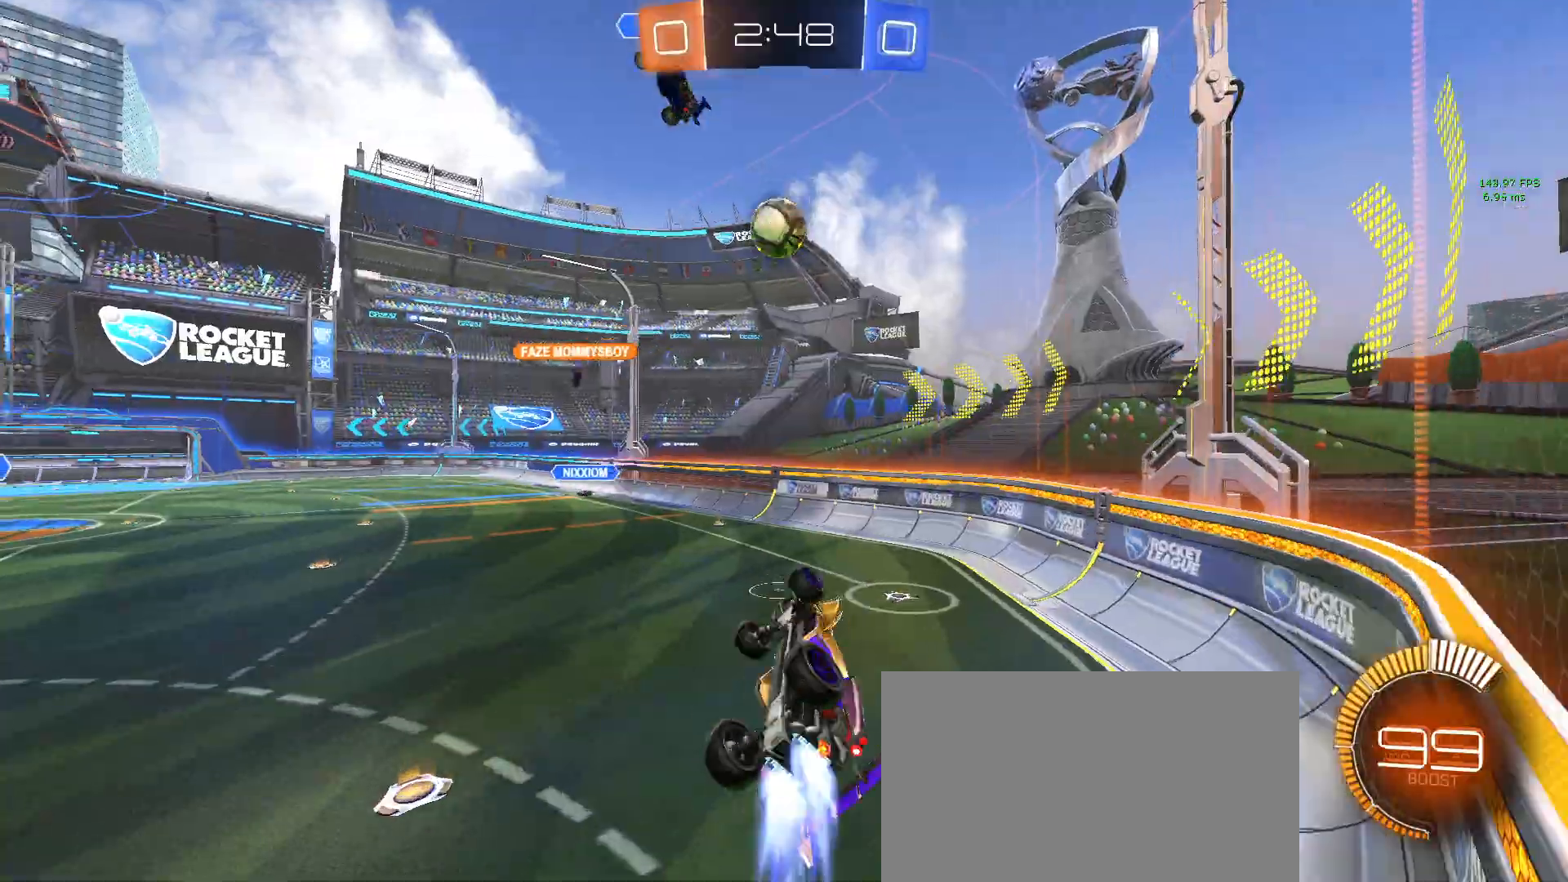
Gameplay with a controller (PlayStation layout); each line is a JSON object with the inputs held at the frame after it. "events" lists button and stick changes between this image and that frame as [ms after this image, input, new state], when the widget could be followed in between. Not read: R2 right_stick.
{"buttons": ["R1"], "left_stick": "center", "events": [[150, "left_stick", "down-left"], [200, "left_stick", "down"], [233, "L1", "up"], [317, "left_stick", "center"]]}
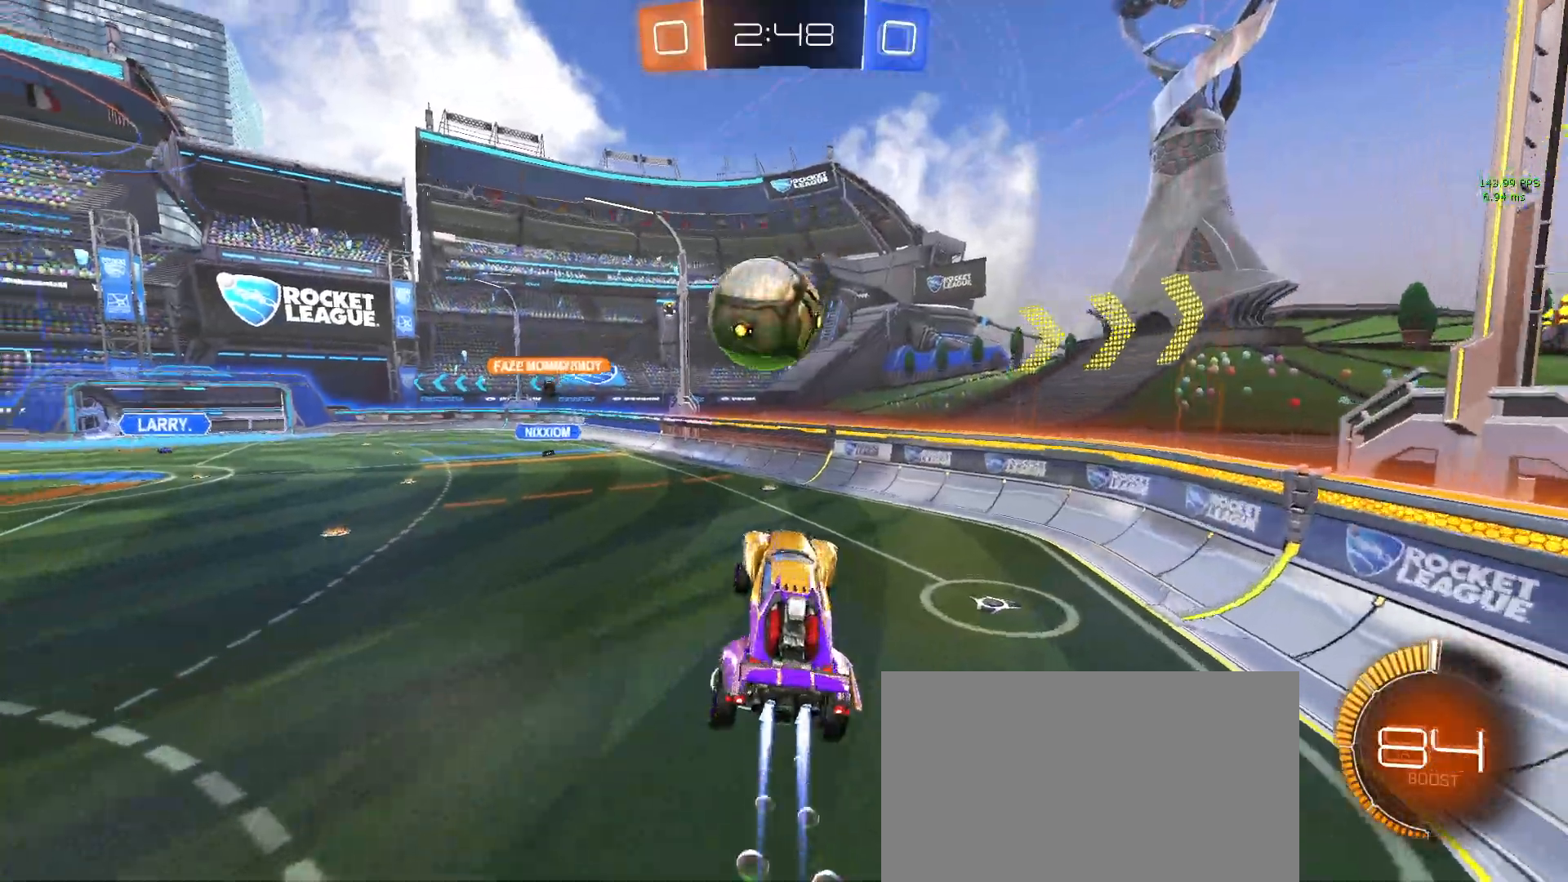
{"buttons": ["R1"], "left_stick": "down-right", "events": [[17, "left_stick", "up-left"], [117, "CROSS", "down"], [217, "left_stick", "down"], [250, "CROSS", "up"], [383, "left_stick", "down-right"]]}
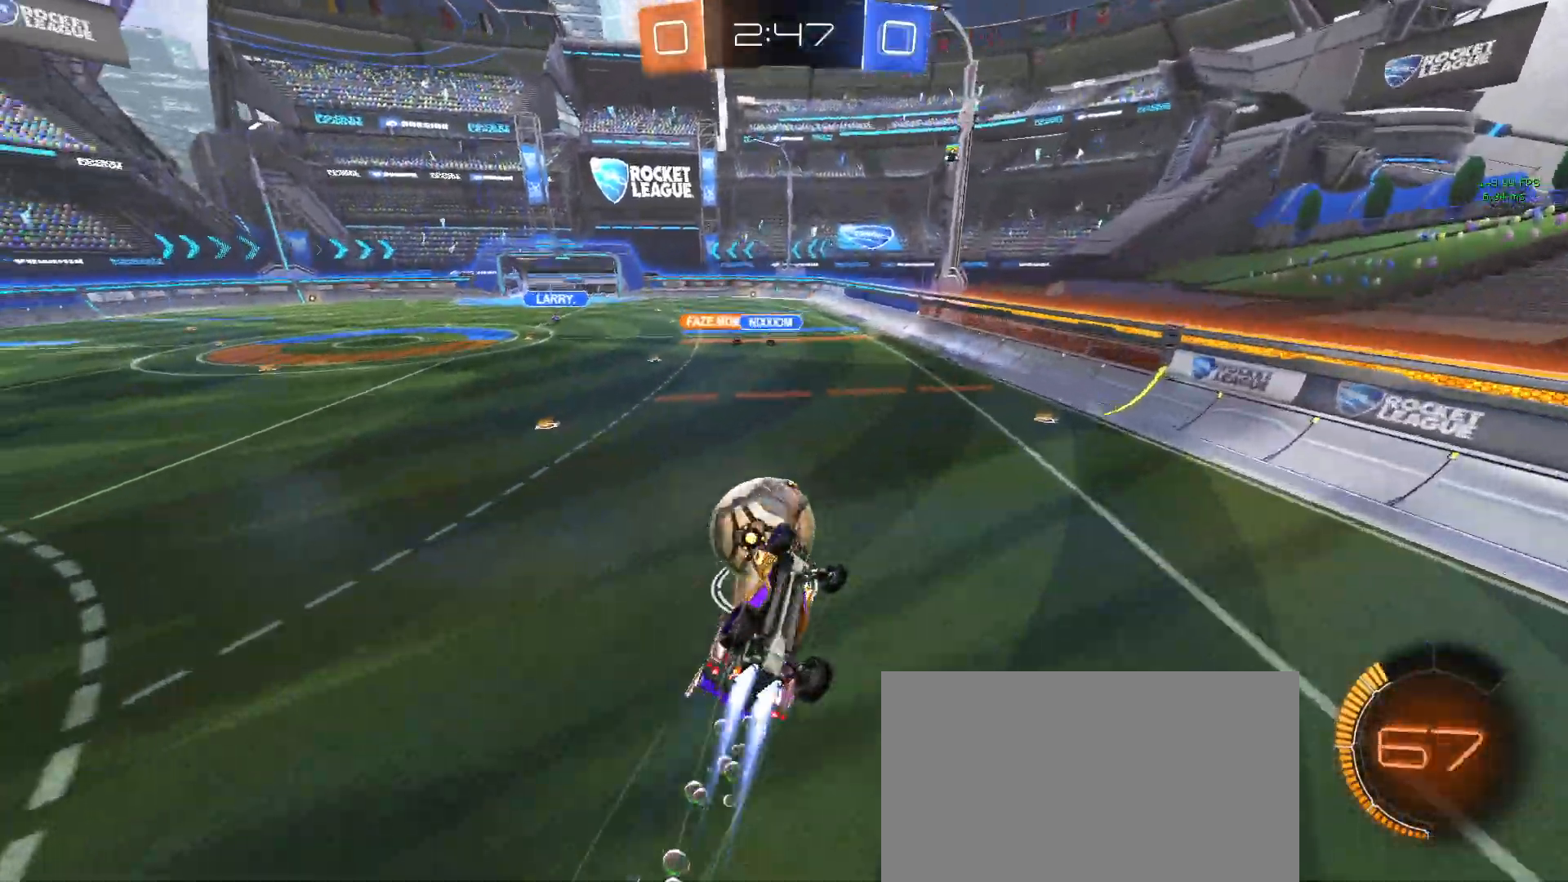
{"buttons": ["L1", "R1"], "left_stick": "down", "events": [[183, "L1", "down"], [217, "left_stick", "up-right"], [283, "left_stick", "center"], [367, "left_stick", "down"]]}
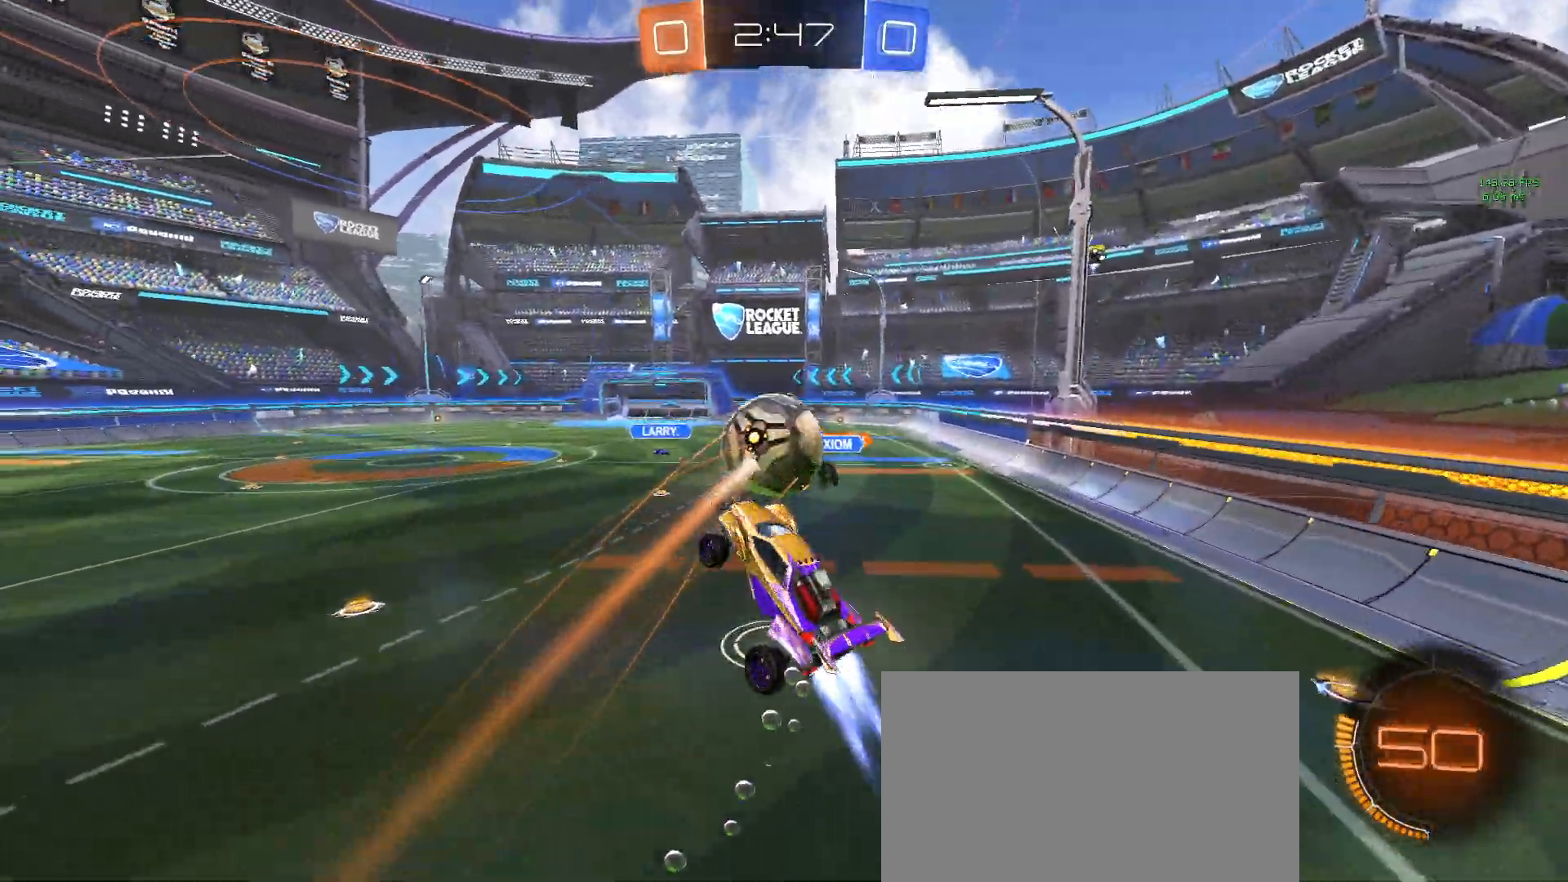
{"buttons": ["TRIANGLE", "L1", "R1"], "left_stick": "left", "events": [[117, "left_stick", "right"], [250, "left_stick", "up"], [367, "left_stick", "left"], [383, "TRIANGLE", "down"]]}
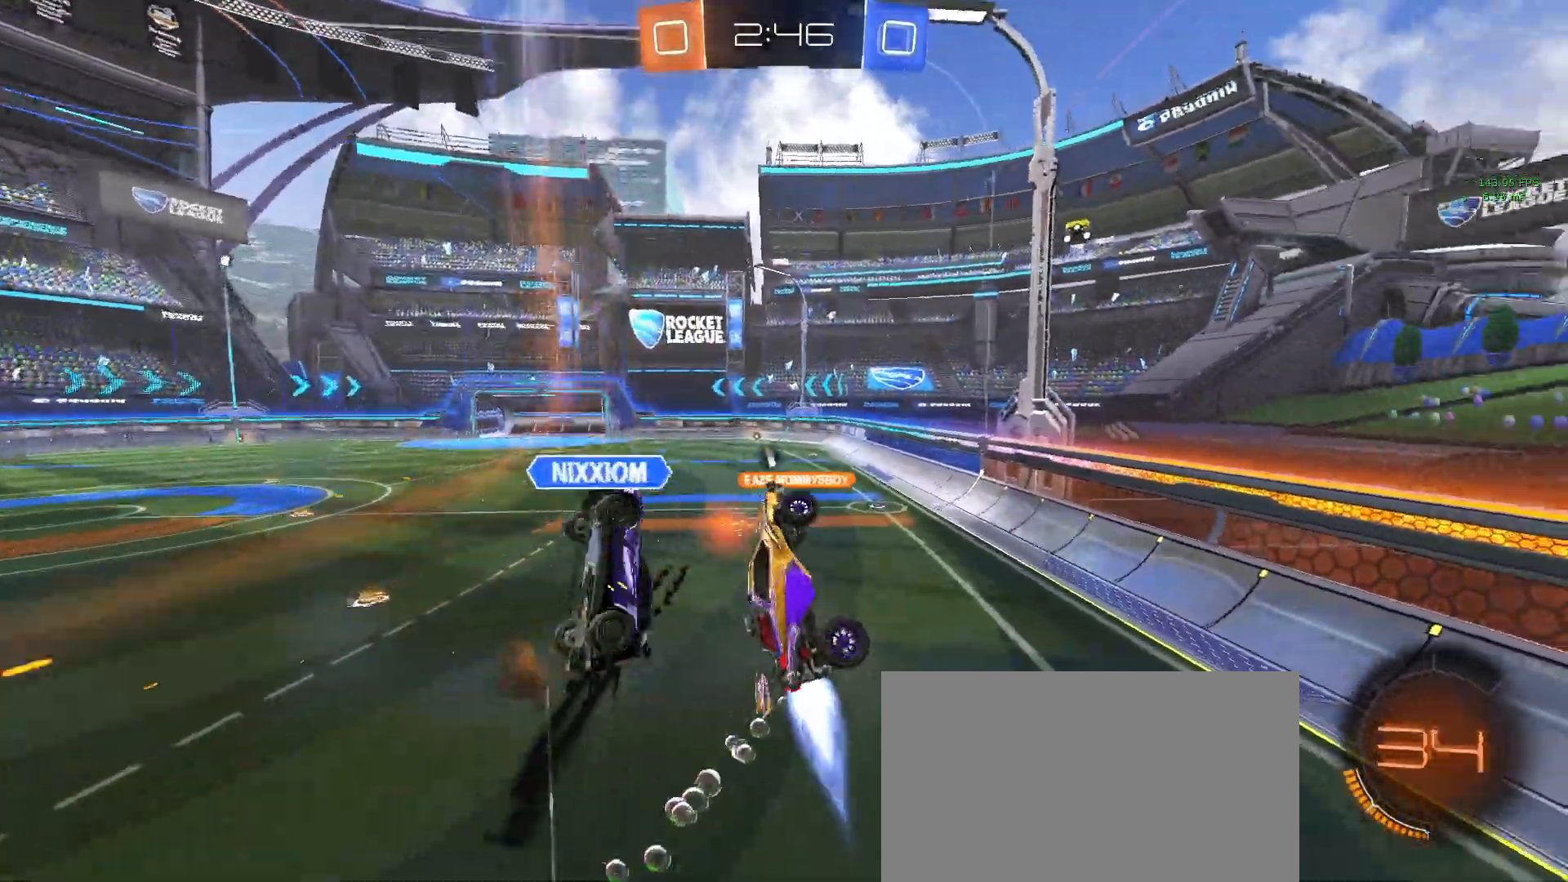
{"buttons": ["L1"], "left_stick": "down-right", "events": [[17, "TRIANGLE", "up"], [133, "left_stick", "down-right"], [167, "R1", "up"]]}
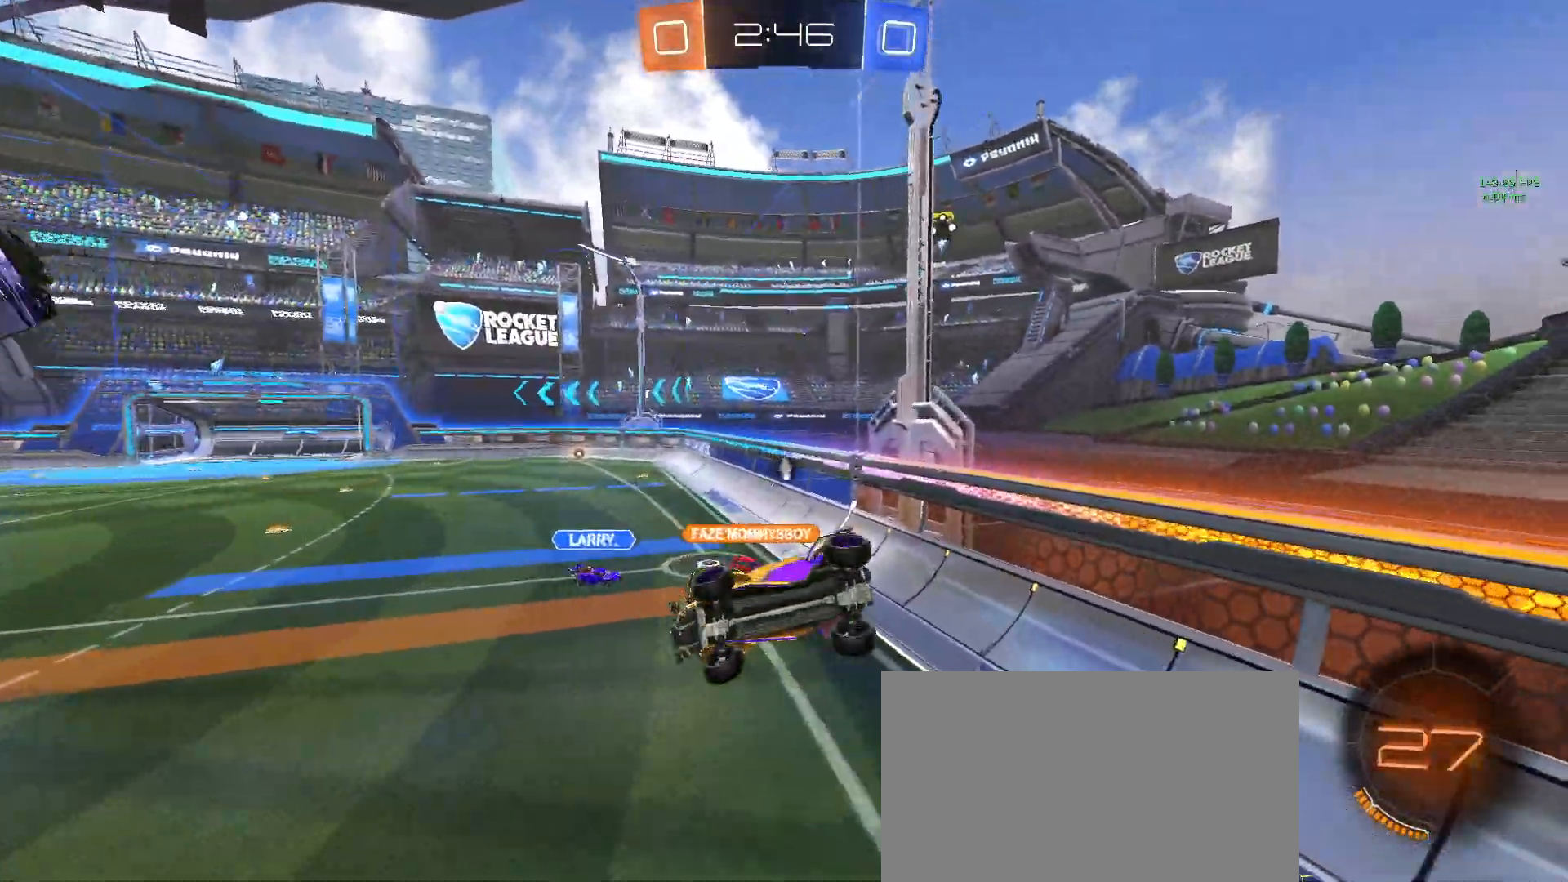
{"buttons": ["R1"], "left_stick": "right", "events": [[50, "left_stick", "right"], [67, "R1", "down"], [167, "L1", "up"], [200, "left_stick", "center"], [483, "left_stick", "right"]]}
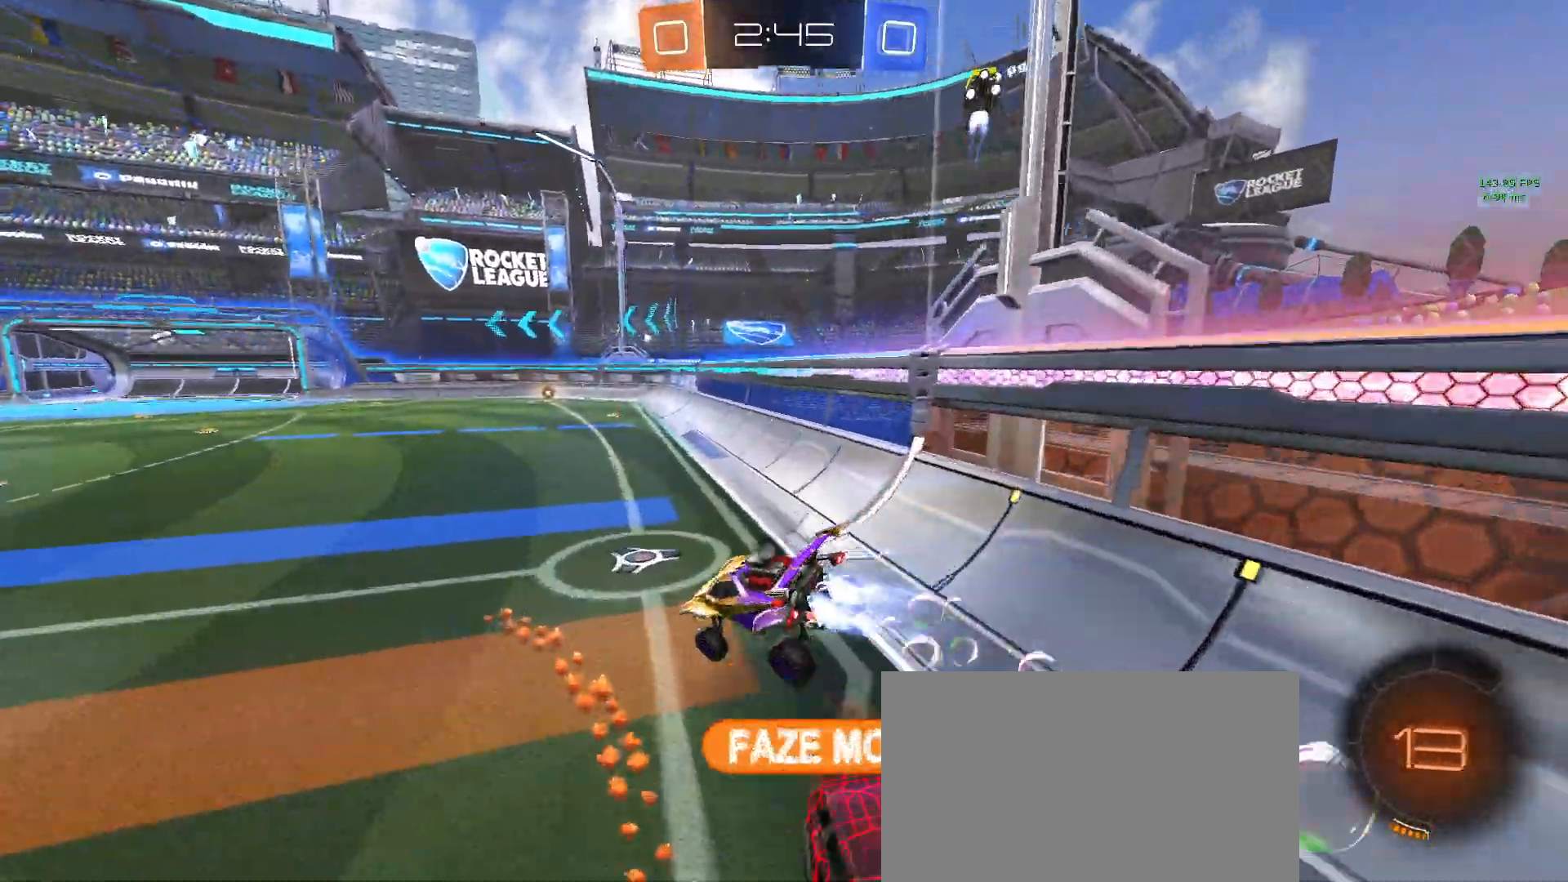
{"buttons": [], "left_stick": "up", "events": [[150, "left_stick", "center"], [267, "left_stick", "up"], [350, "R1", "up"], [383, "CROSS", "down"], [467, "CROSS", "up"]]}
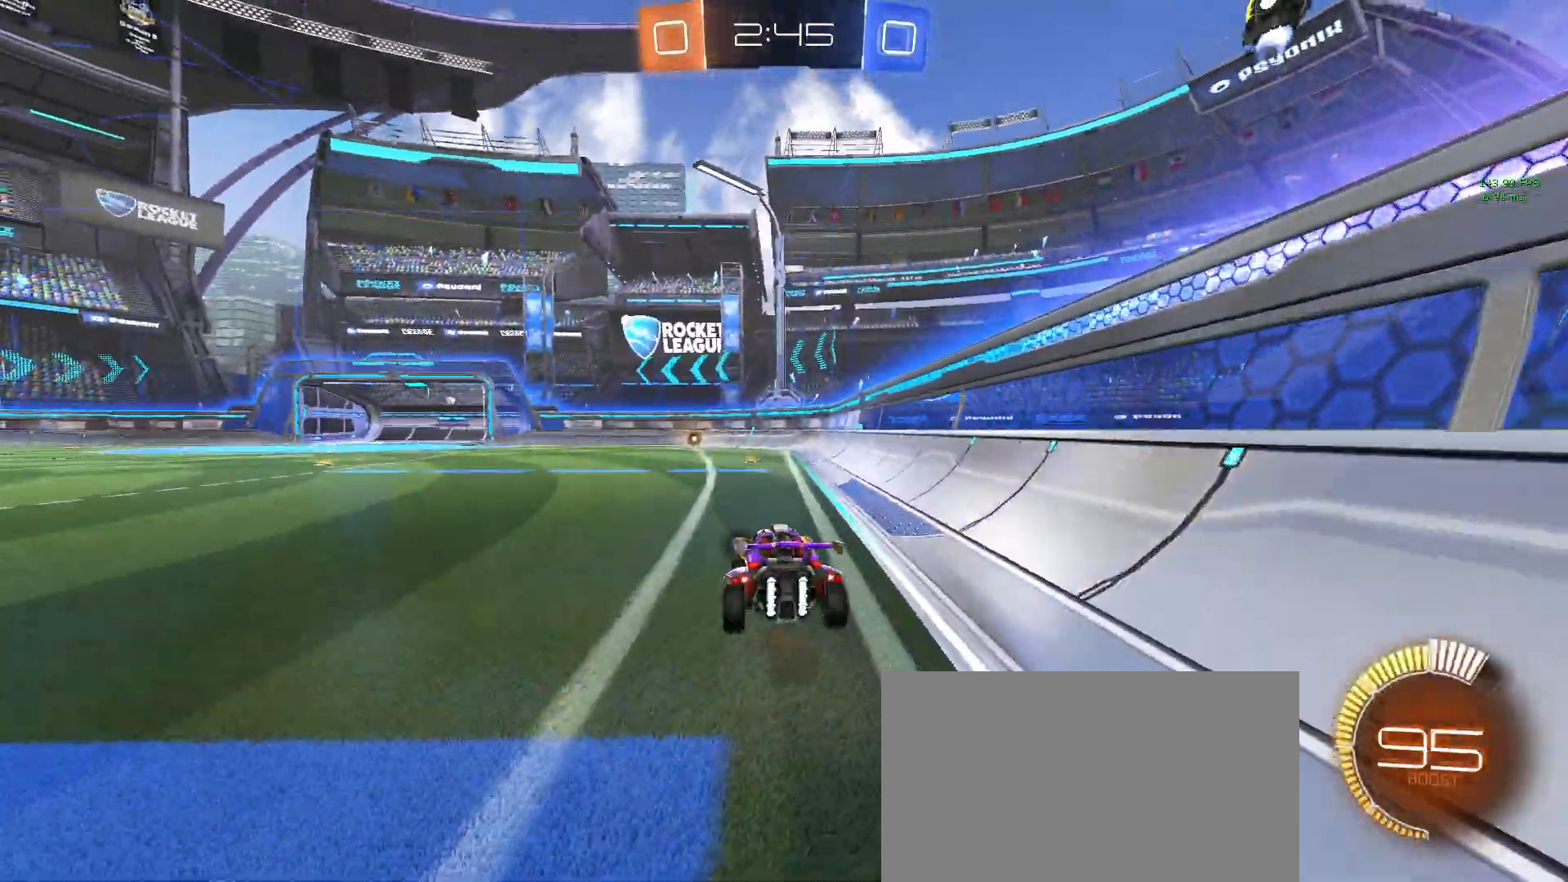
{"buttons": [], "left_stick": "center"}
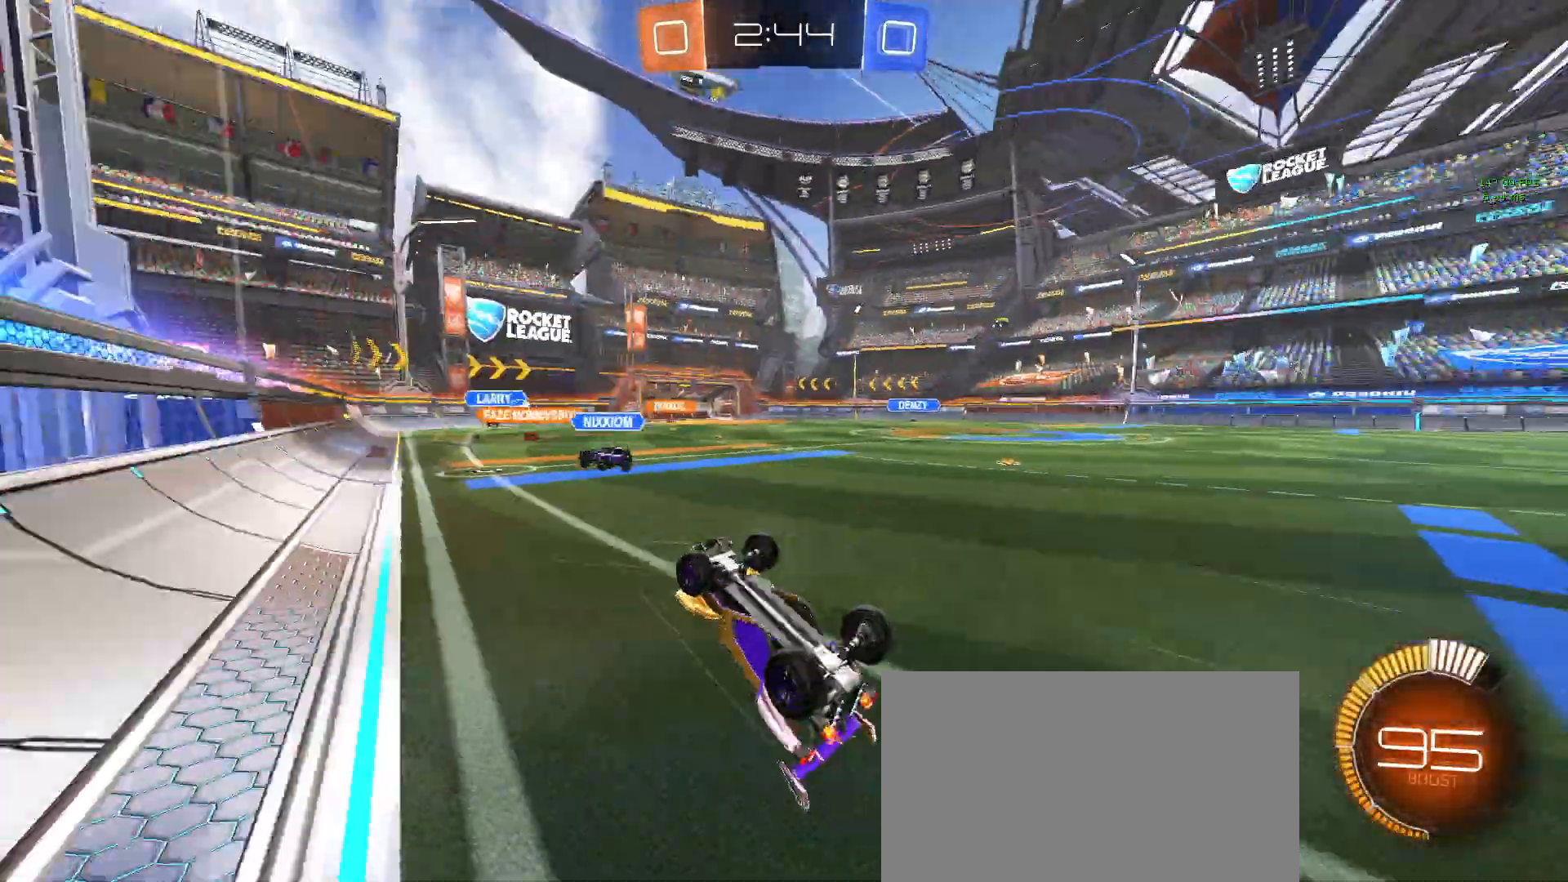
{"buttons": [], "left_stick": "left", "events": [[333, "left_stick", "left"]]}
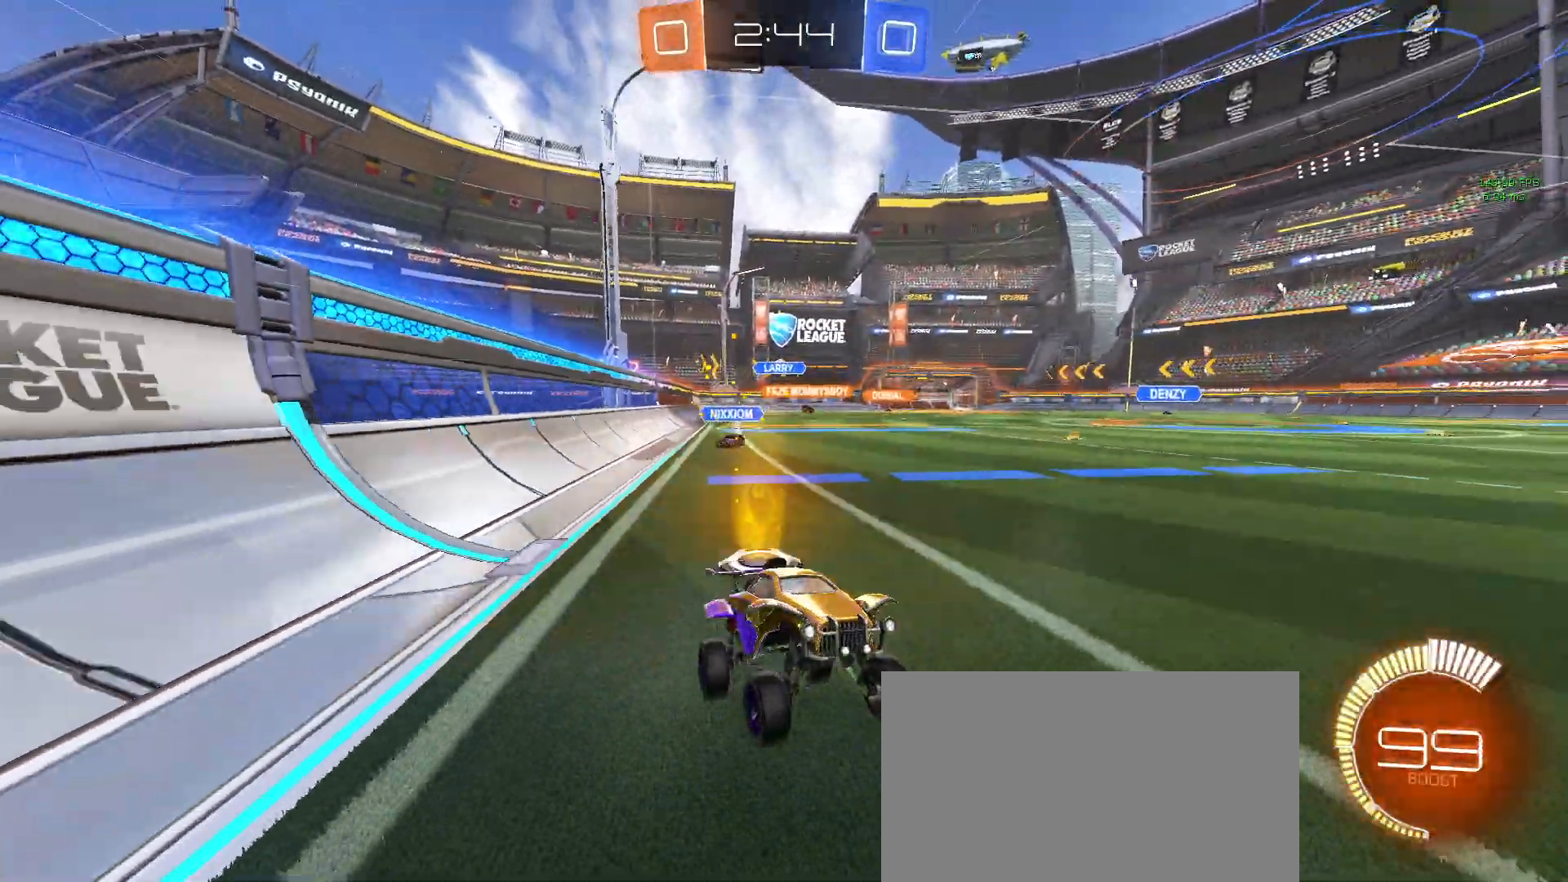
{"buttons": ["SQUARE", "R1"], "left_stick": "left", "events": [[167, "R1", "down"], [400, "SQUARE", "down"]]}
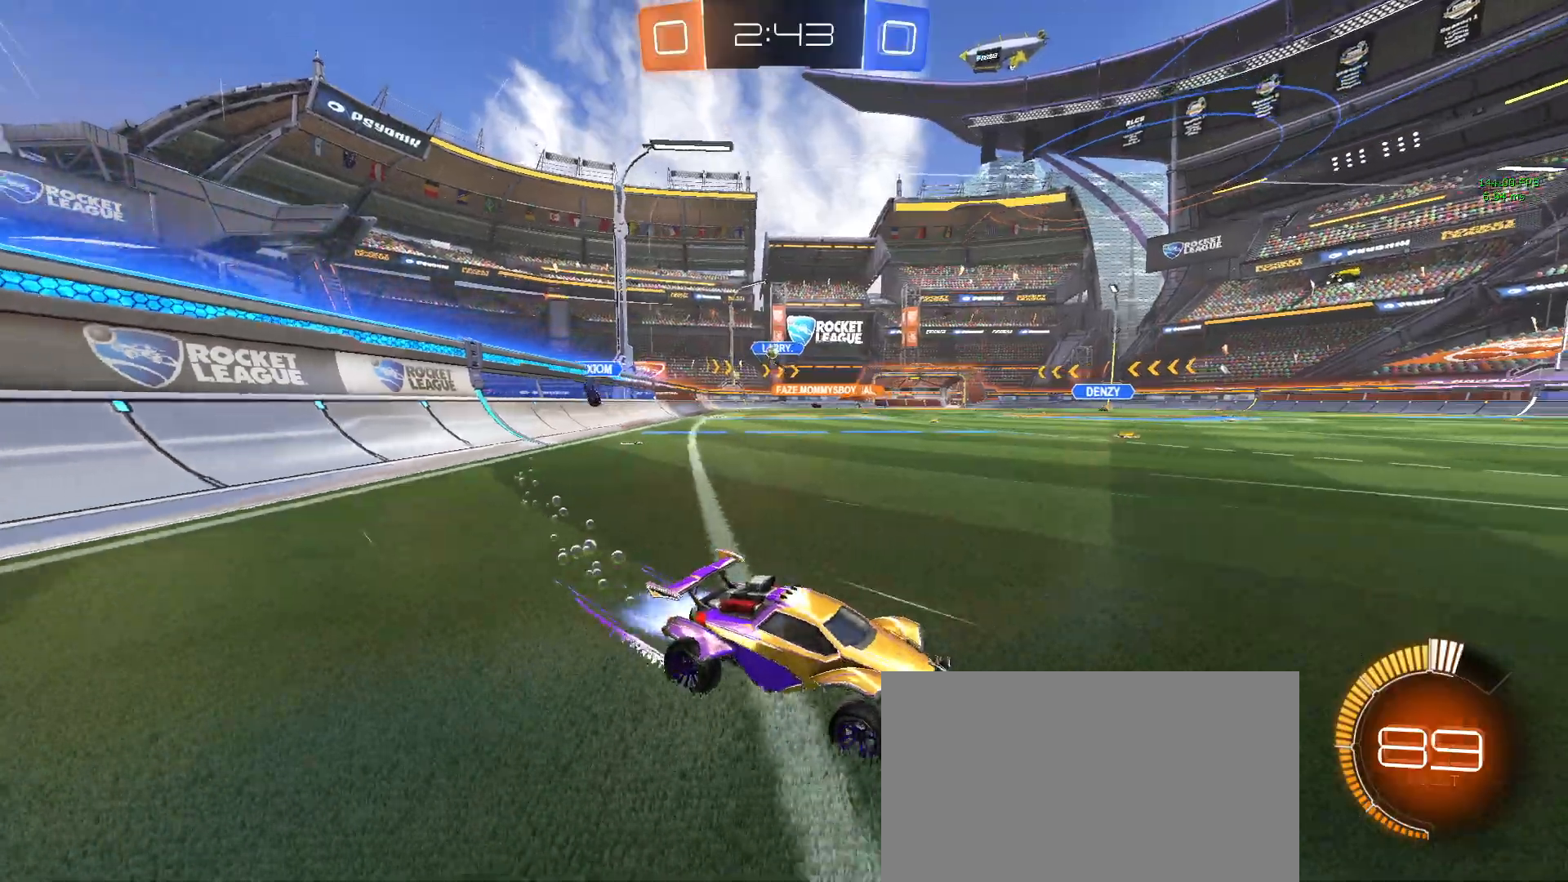
{"buttons": ["R1"], "left_stick": "left", "events": [[17, "SQUARE", "up"]]}
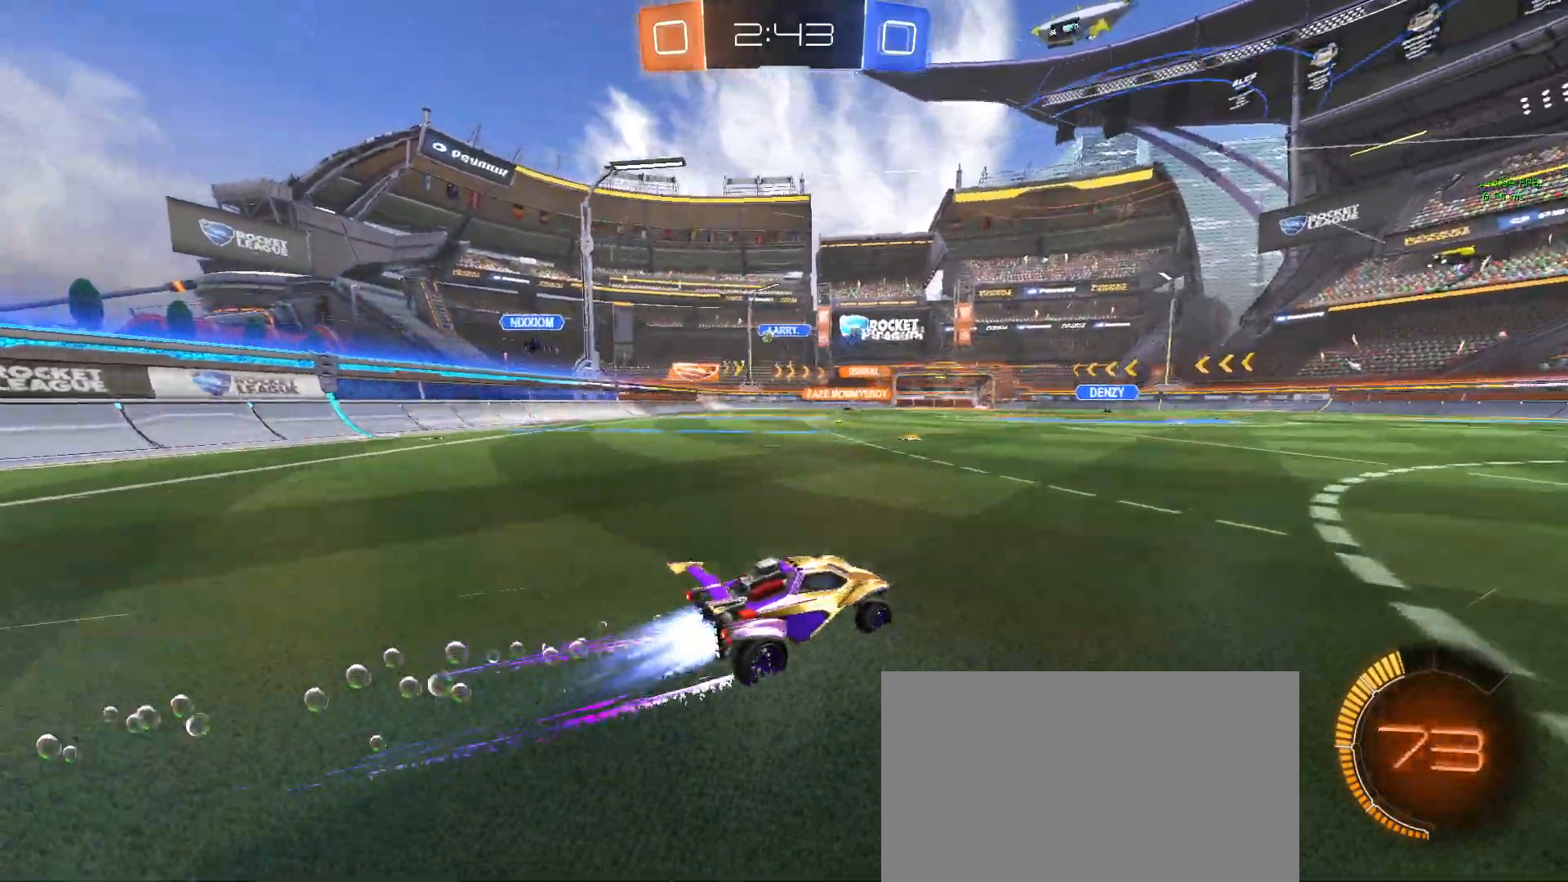
{"buttons": [], "left_stick": "left", "events": [[183, "R1", "up"]]}
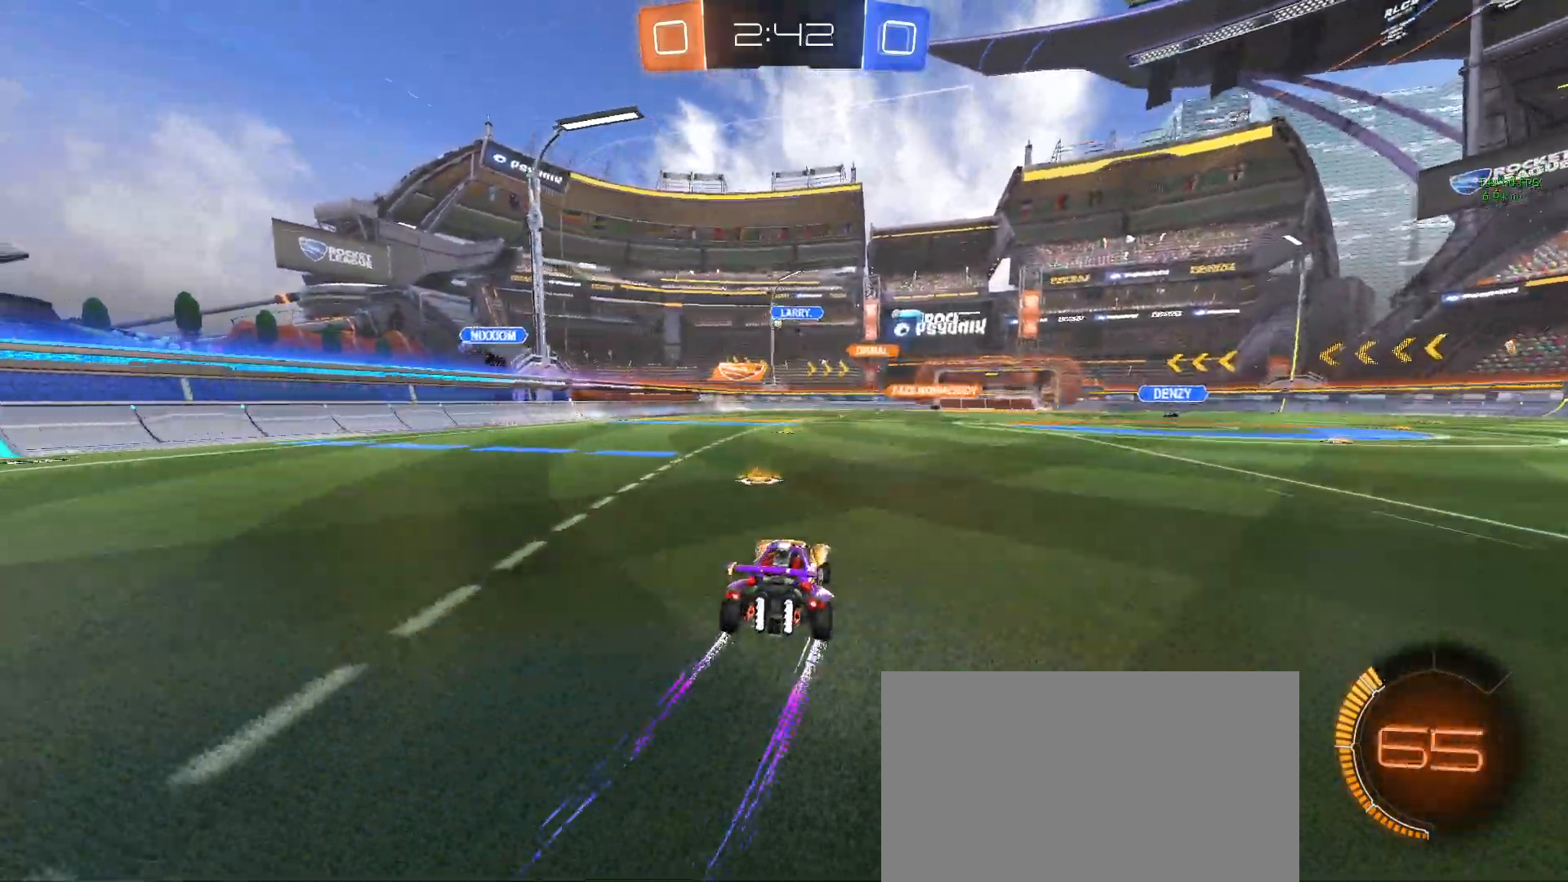
{"buttons": [], "left_stick": "right", "events": [[83, "R1", "down"], [100, "left_stick", "center"], [167, "left_stick", "down-right"], [317, "left_stick", "center"], [367, "R1", "up"], [467, "left_stick", "right"]]}
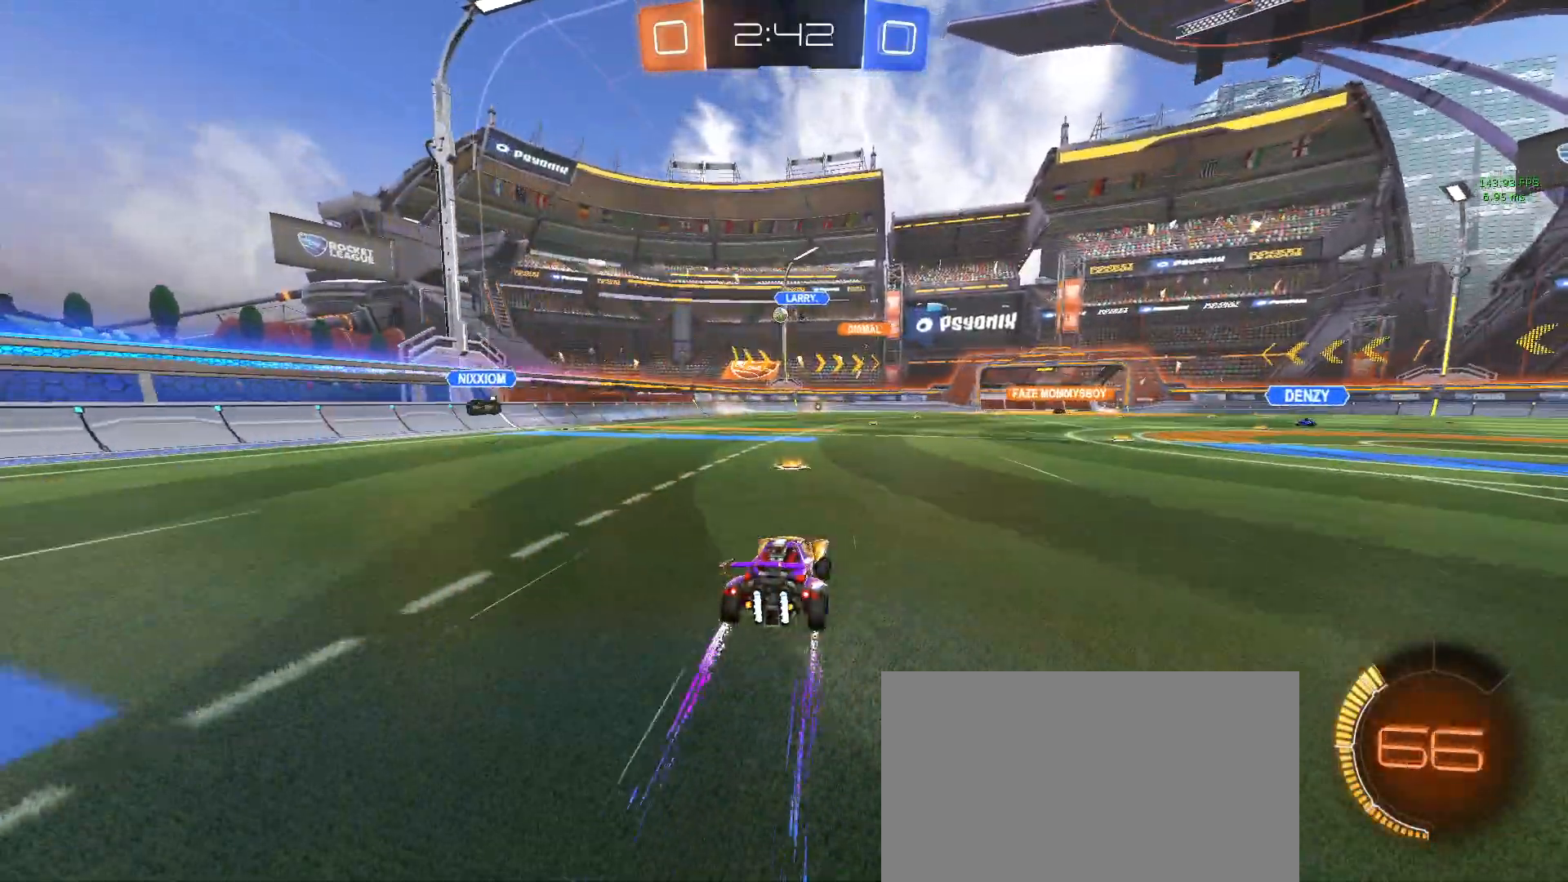
{"buttons": [], "left_stick": "left", "events": [[100, "left_stick", "center"], [333, "left_stick", "left"]]}
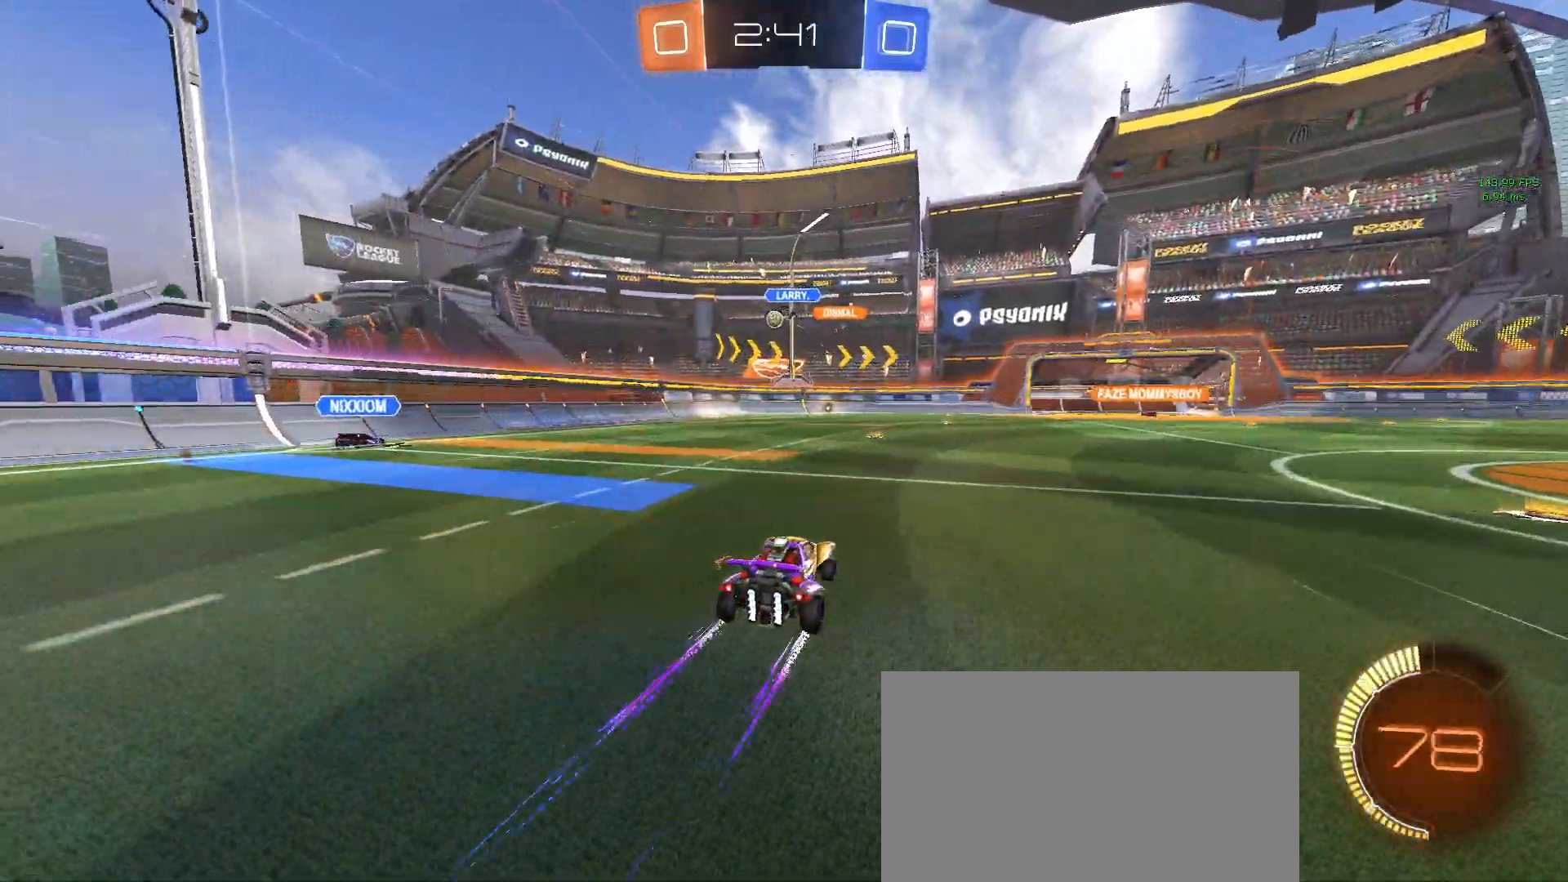
{"buttons": [], "left_stick": "center", "events": [[50, "left_stick", "center"]]}
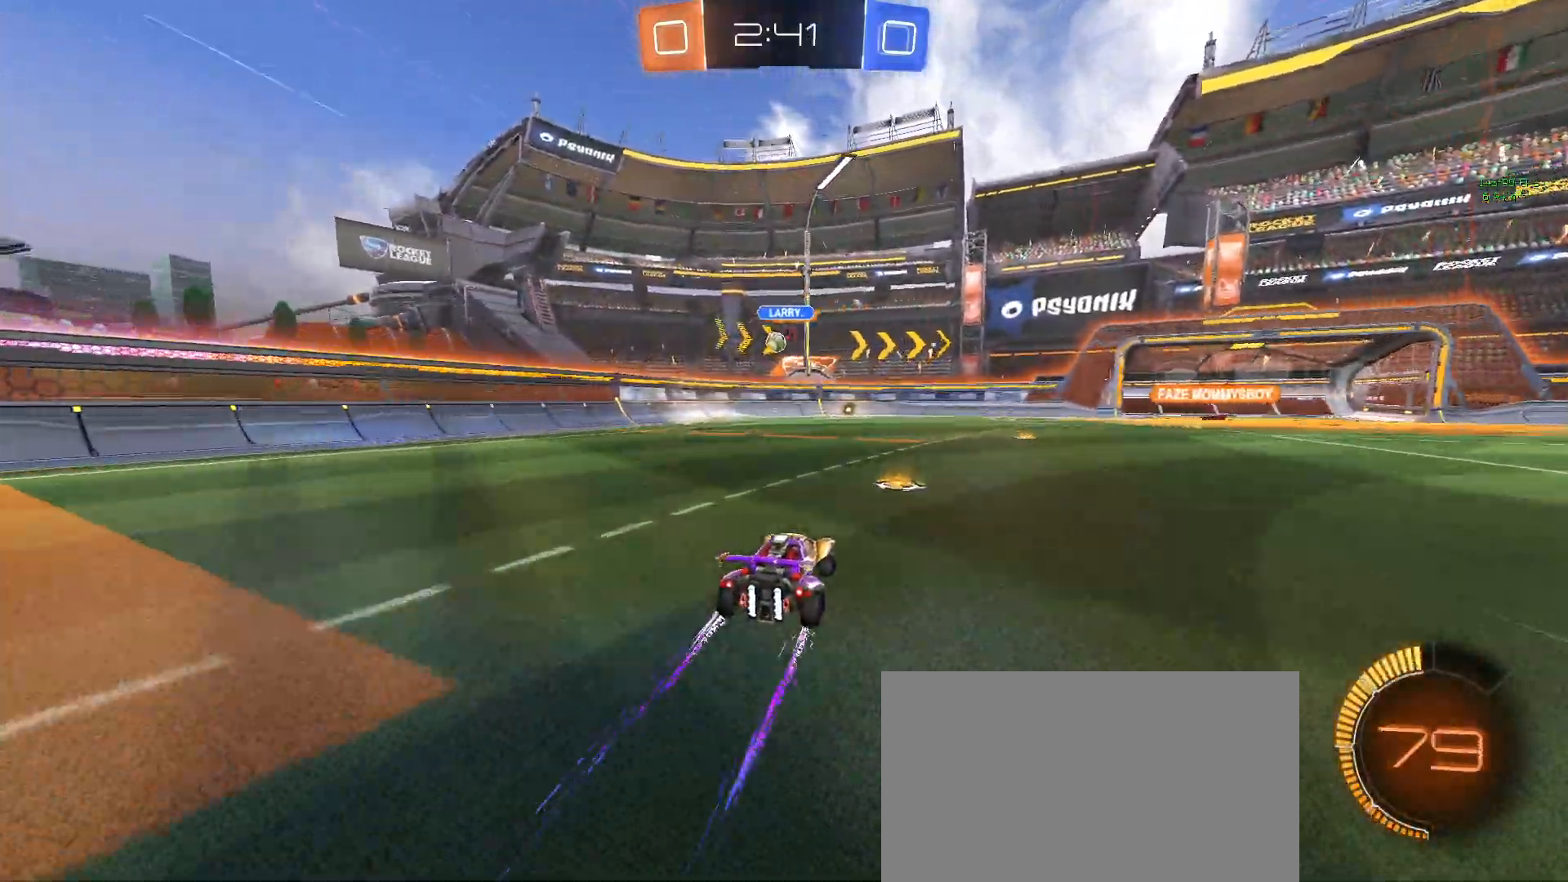
{"buttons": [], "left_stick": "right", "events": [[117, "left_stick", "right"], [200, "TRIANGLE", "down"], [217, "R1", "down"], [367, "TRIANGLE", "up"], [433, "R1", "up"]]}
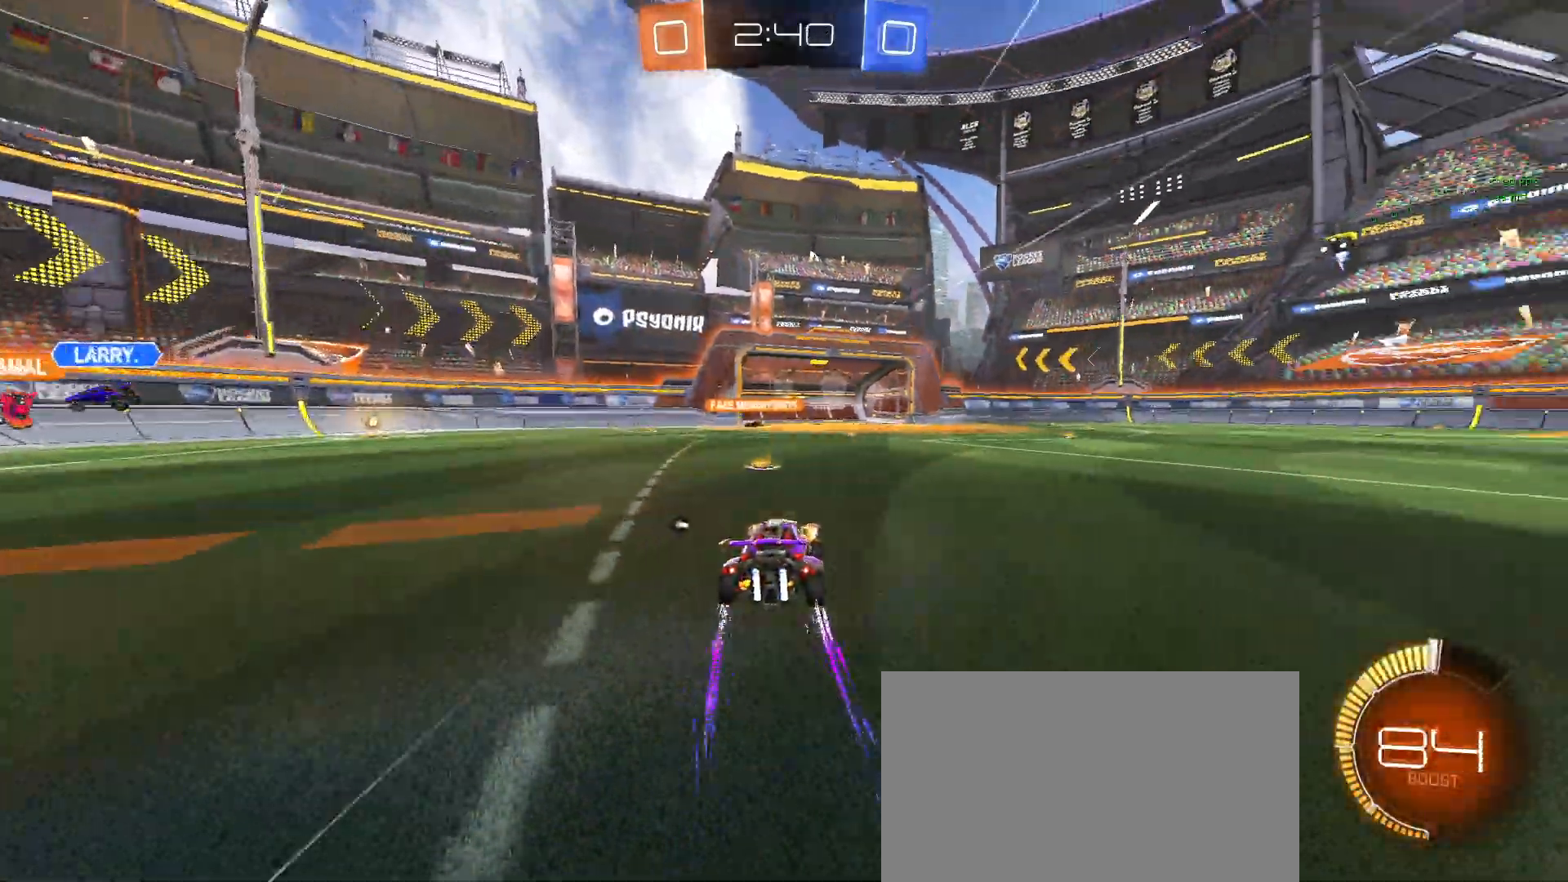
{"buttons": [], "left_stick": "center", "events": [[83, "left_stick", "center"], [150, "TRIANGLE", "down"], [333, "TRIANGLE", "up"]]}
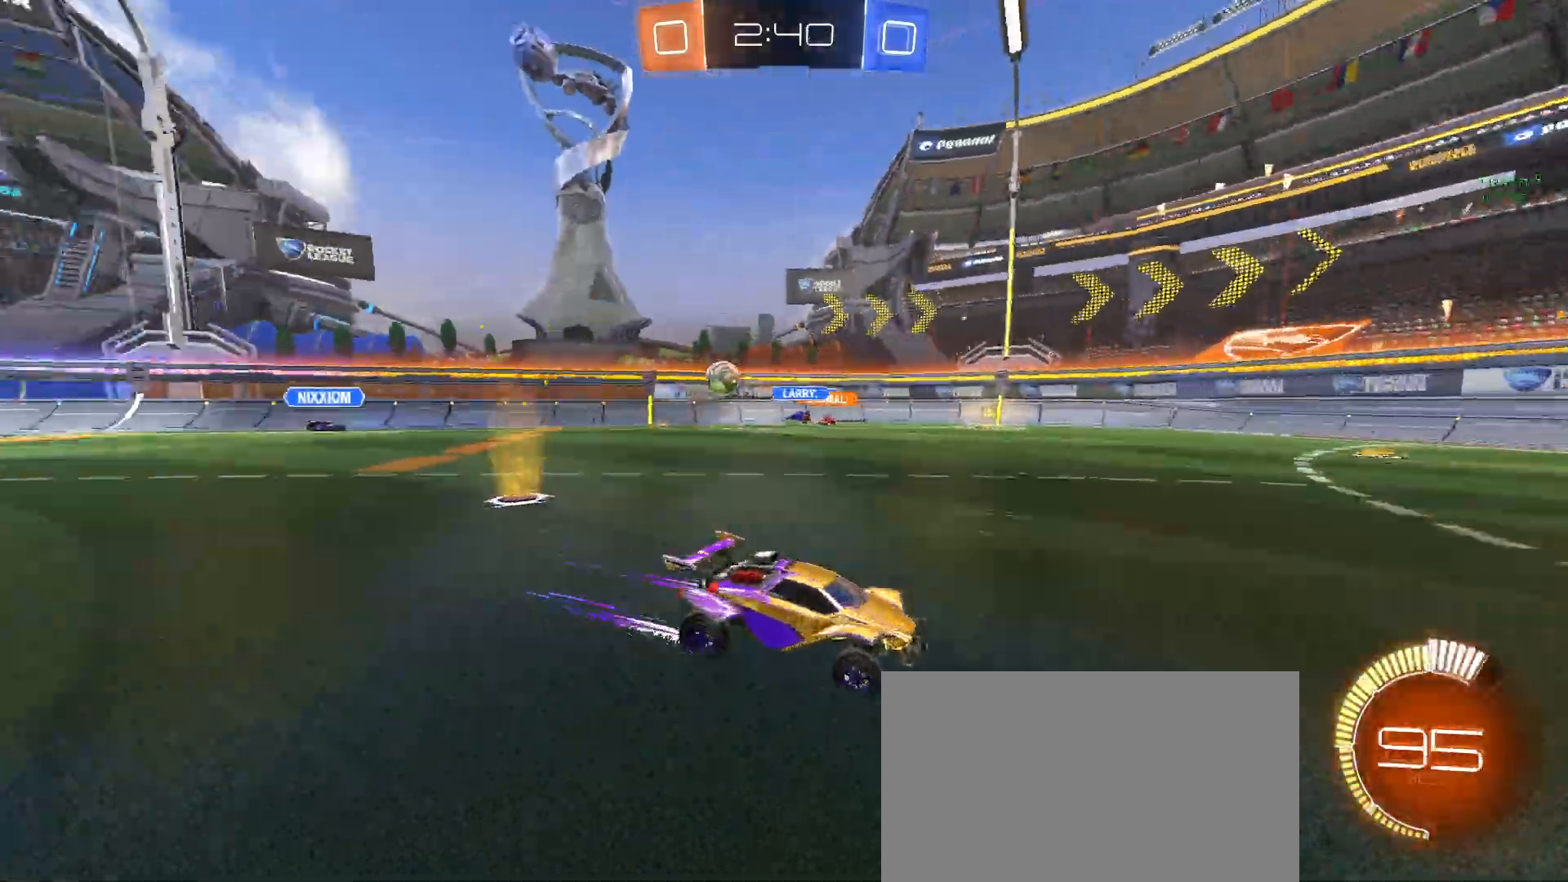
{"buttons": [], "left_stick": "down-right", "events": [[400, "left_stick", "down-right"]]}
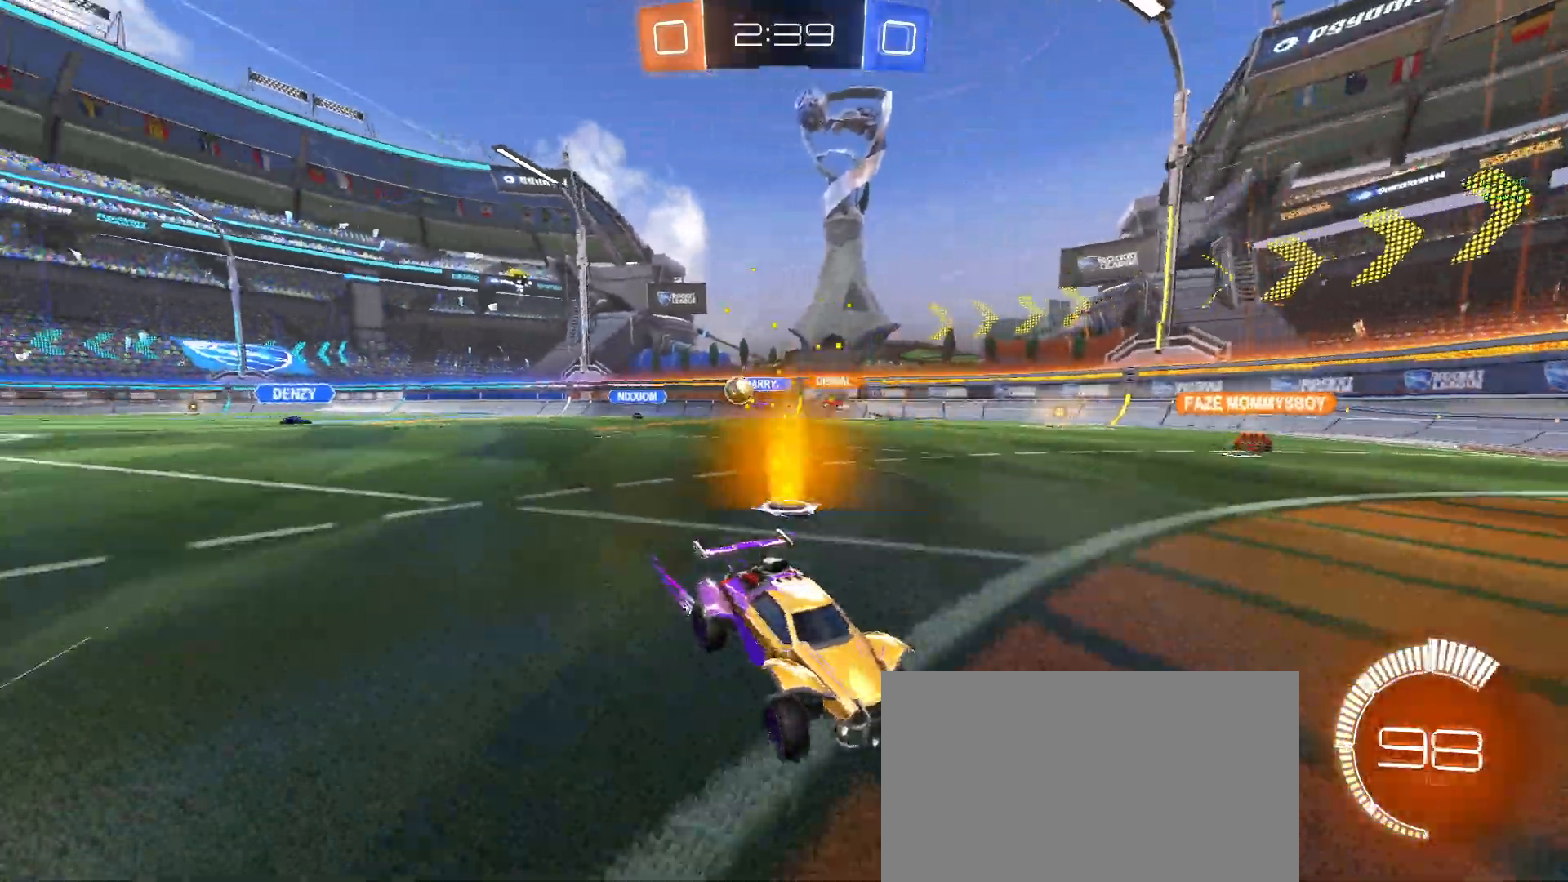
{"buttons": ["SQUARE"], "left_stick": "left", "events": [[217, "left_stick", "center"], [300, "left_stick", "left"], [350, "SQUARE", "down"]]}
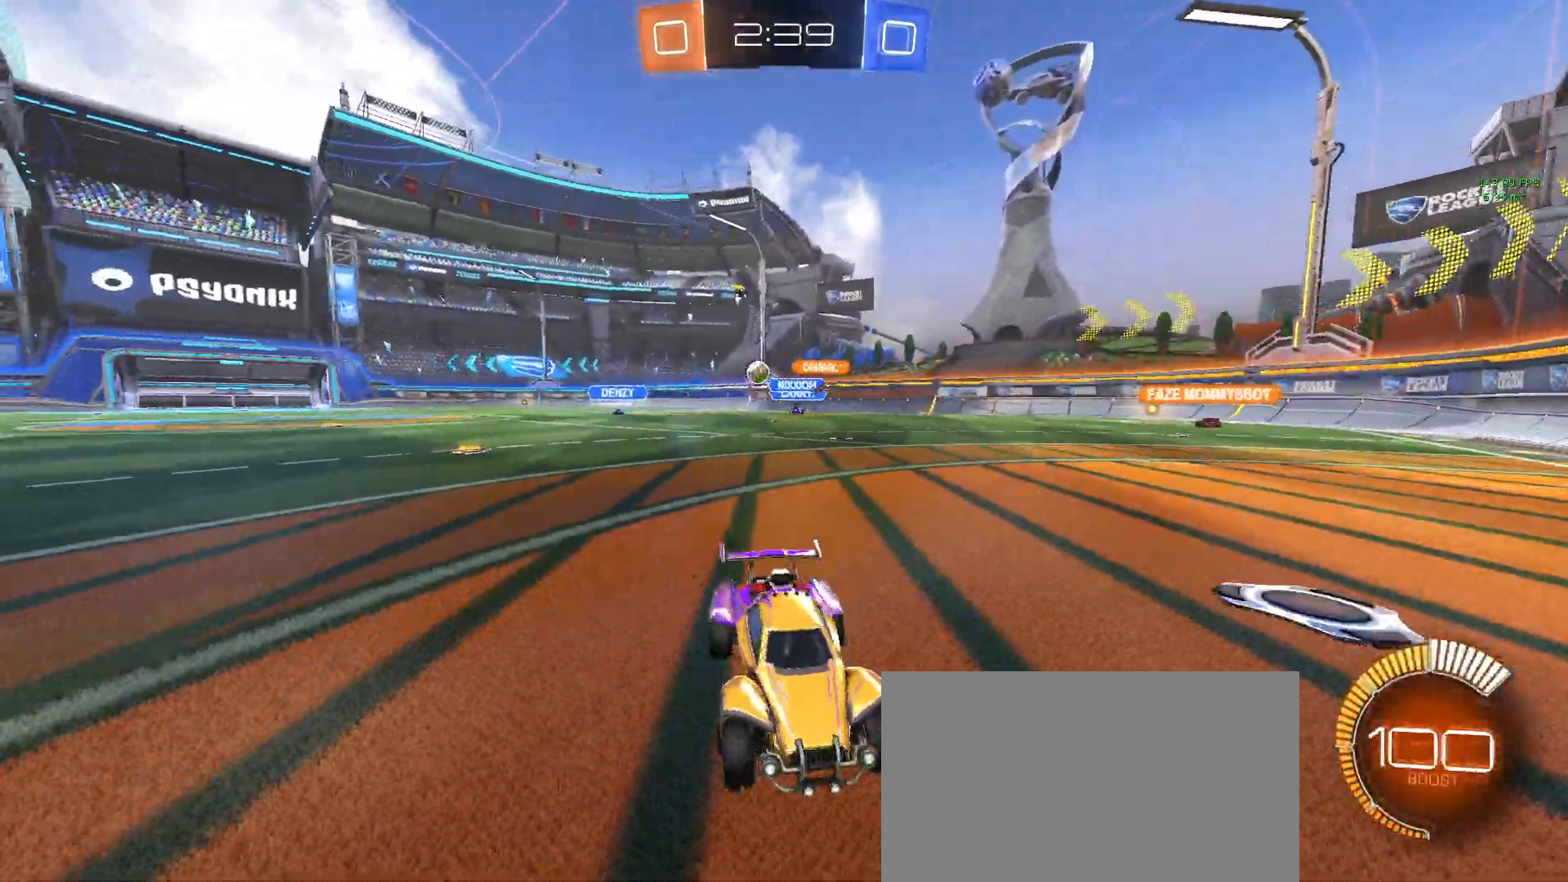
{"buttons": ["R1"], "left_stick": "right", "events": [[17, "SQUARE", "up"], [133, "left_stick", "right"], [333, "R1", "down"]]}
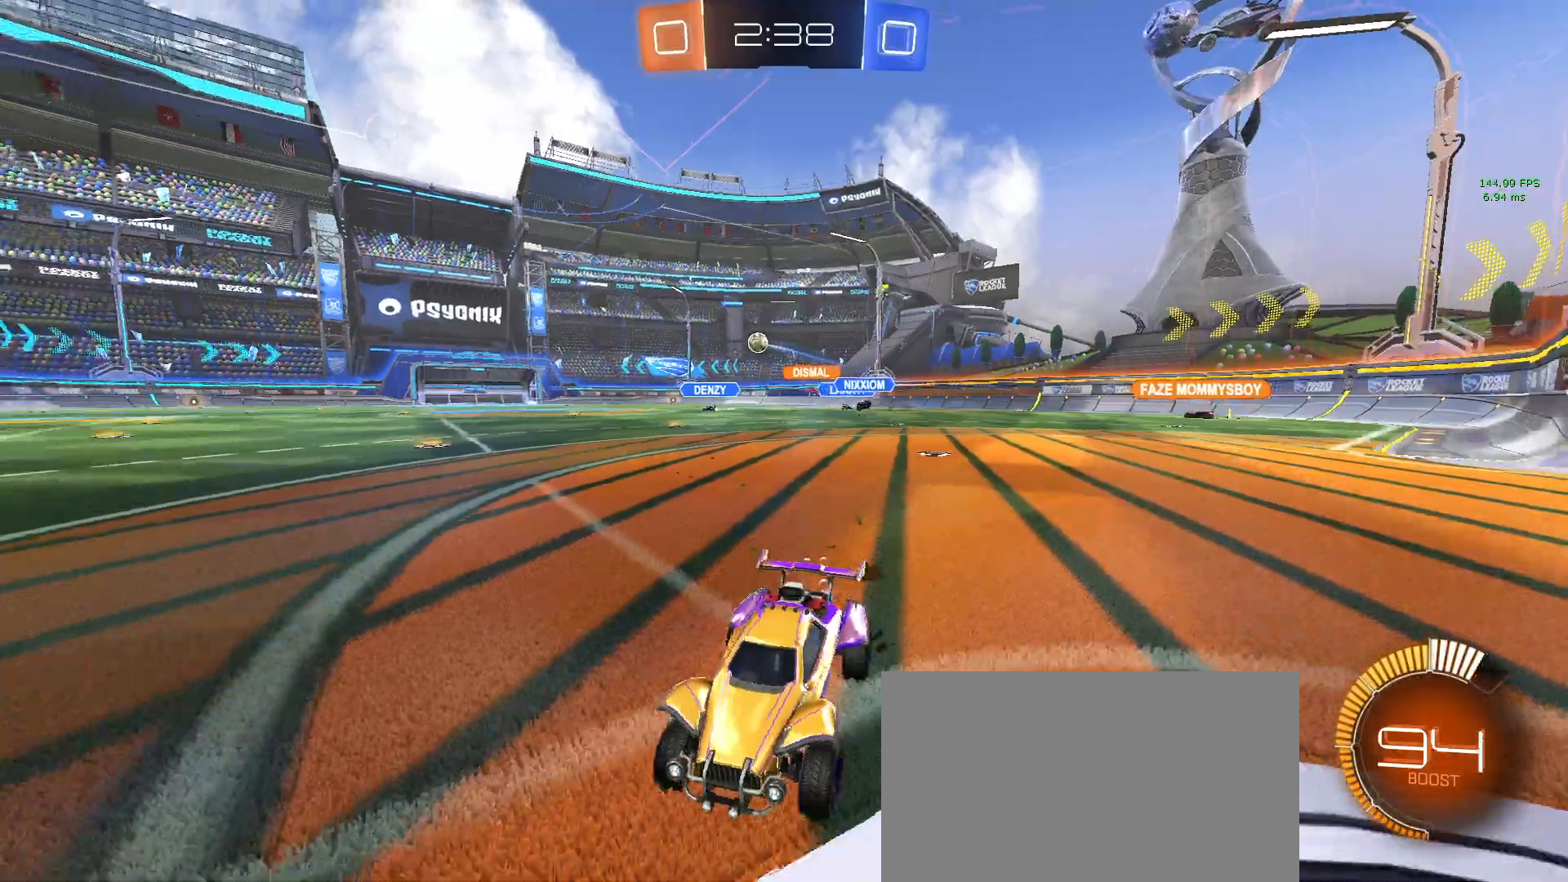
{"buttons": ["R1"], "left_stick": "right", "events": []}
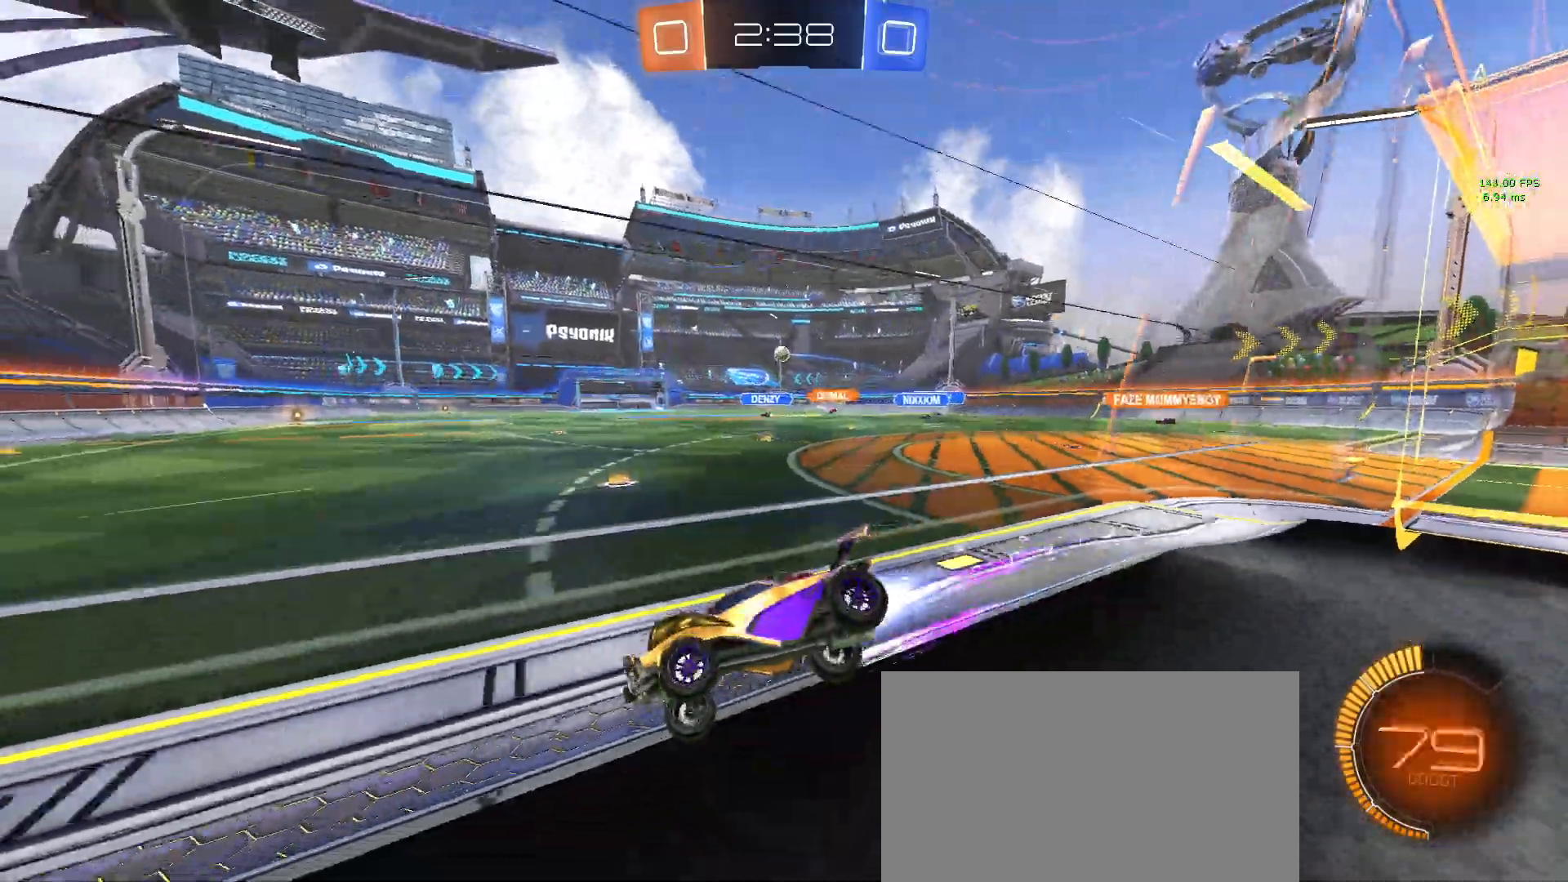
{"buttons": [], "left_stick": "right", "events": [[117, "R1", "up"]]}
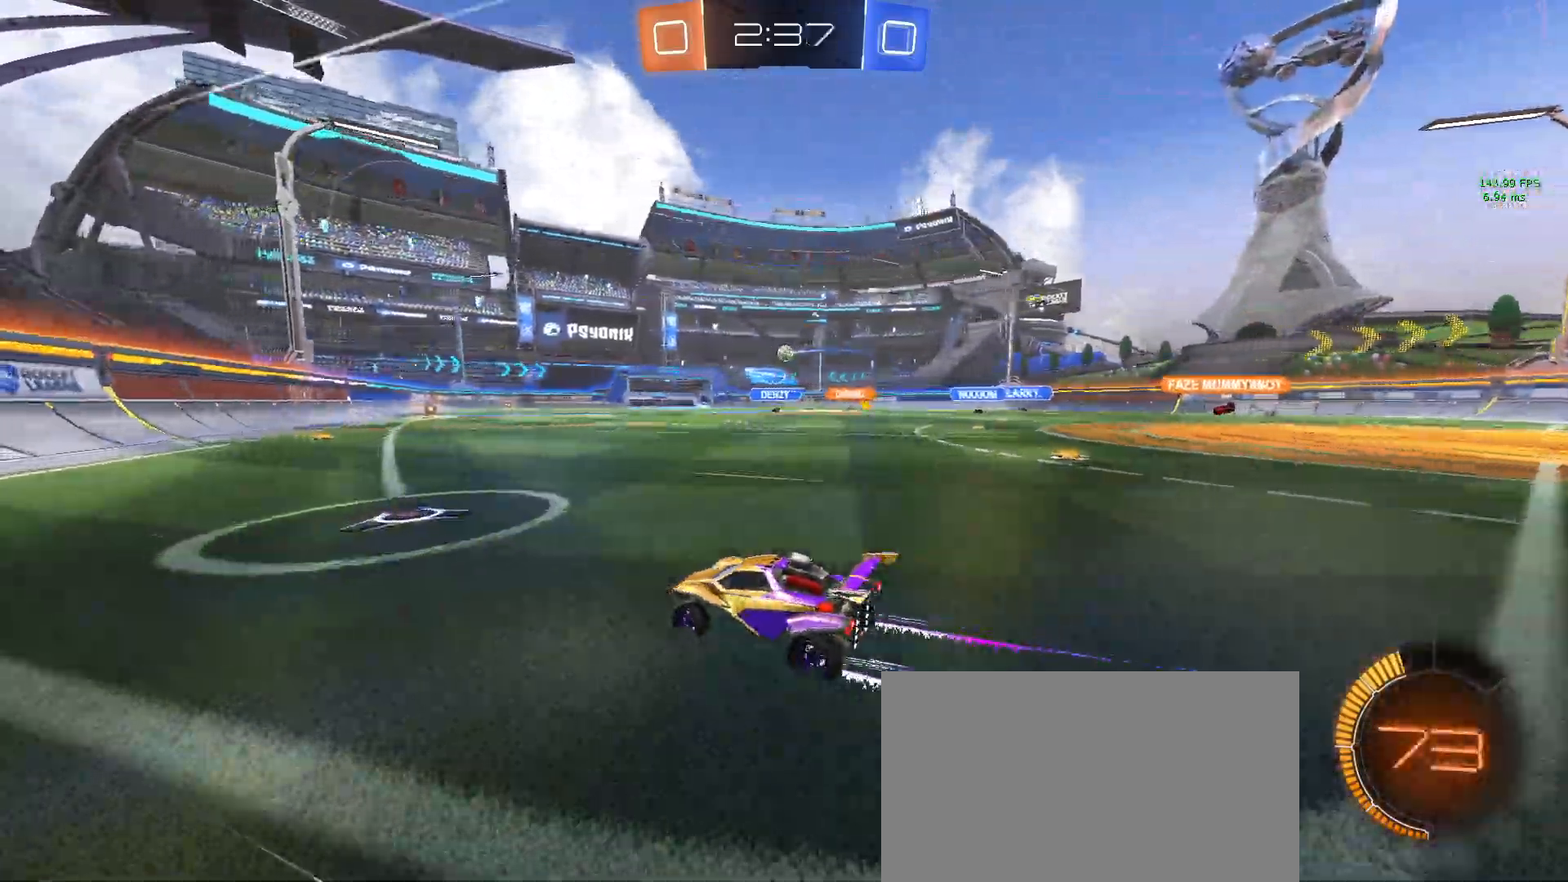
{"buttons": [], "left_stick": "center", "events": [[33, "left_stick", "center"], [50, "R1", "down"], [267, "R1", "up"], [283, "left_stick", "right"], [467, "left_stick", "center"]]}
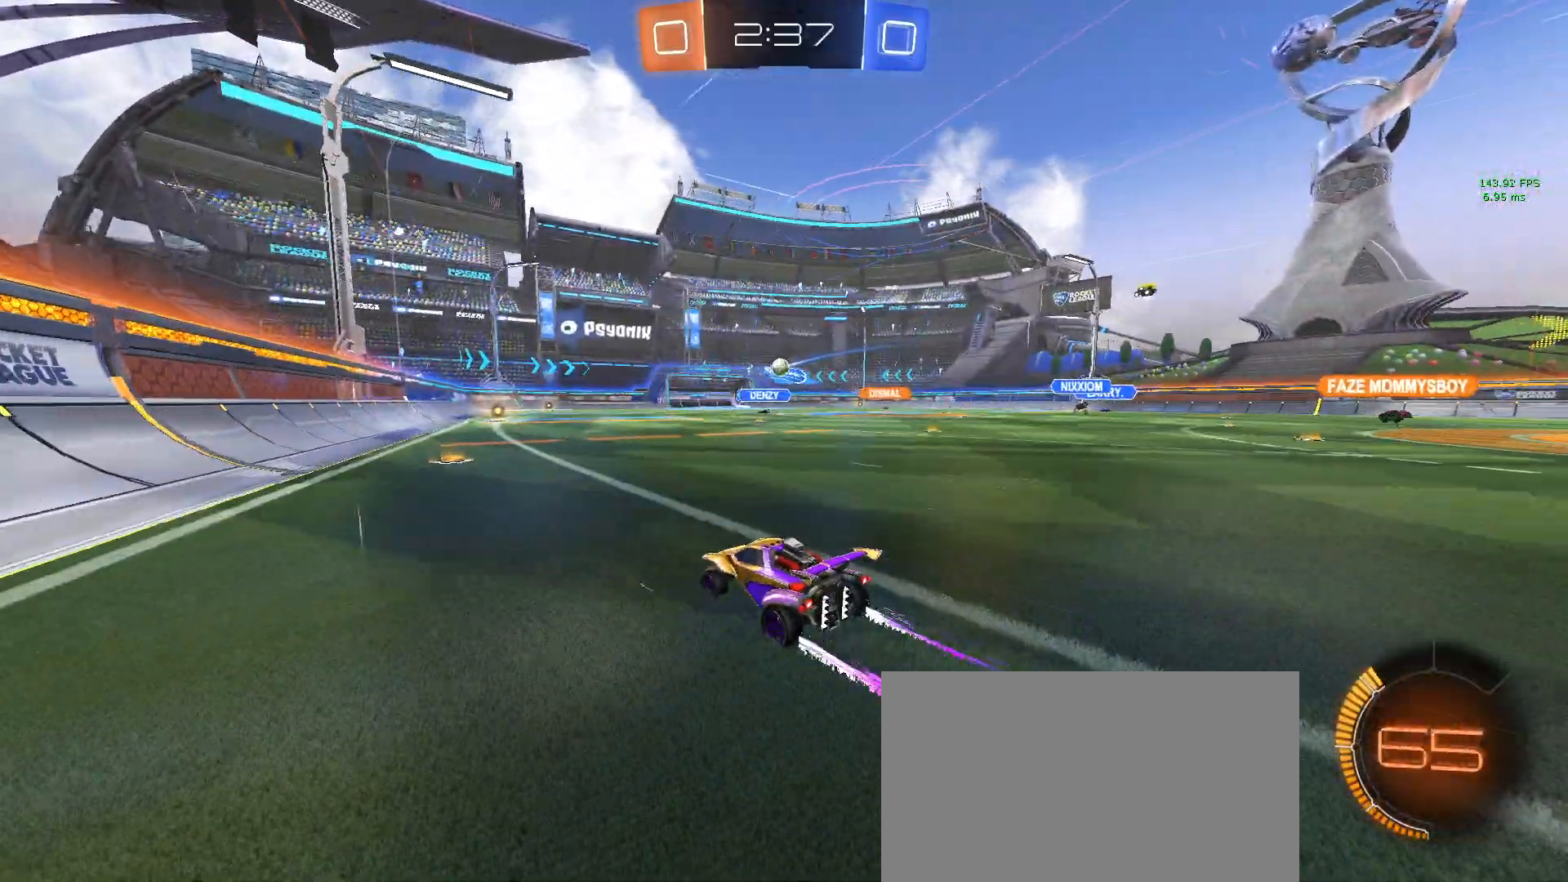
{"buttons": [], "left_stick": "center", "events": [[200, "left_stick", "left"], [467, "left_stick", "center"]]}
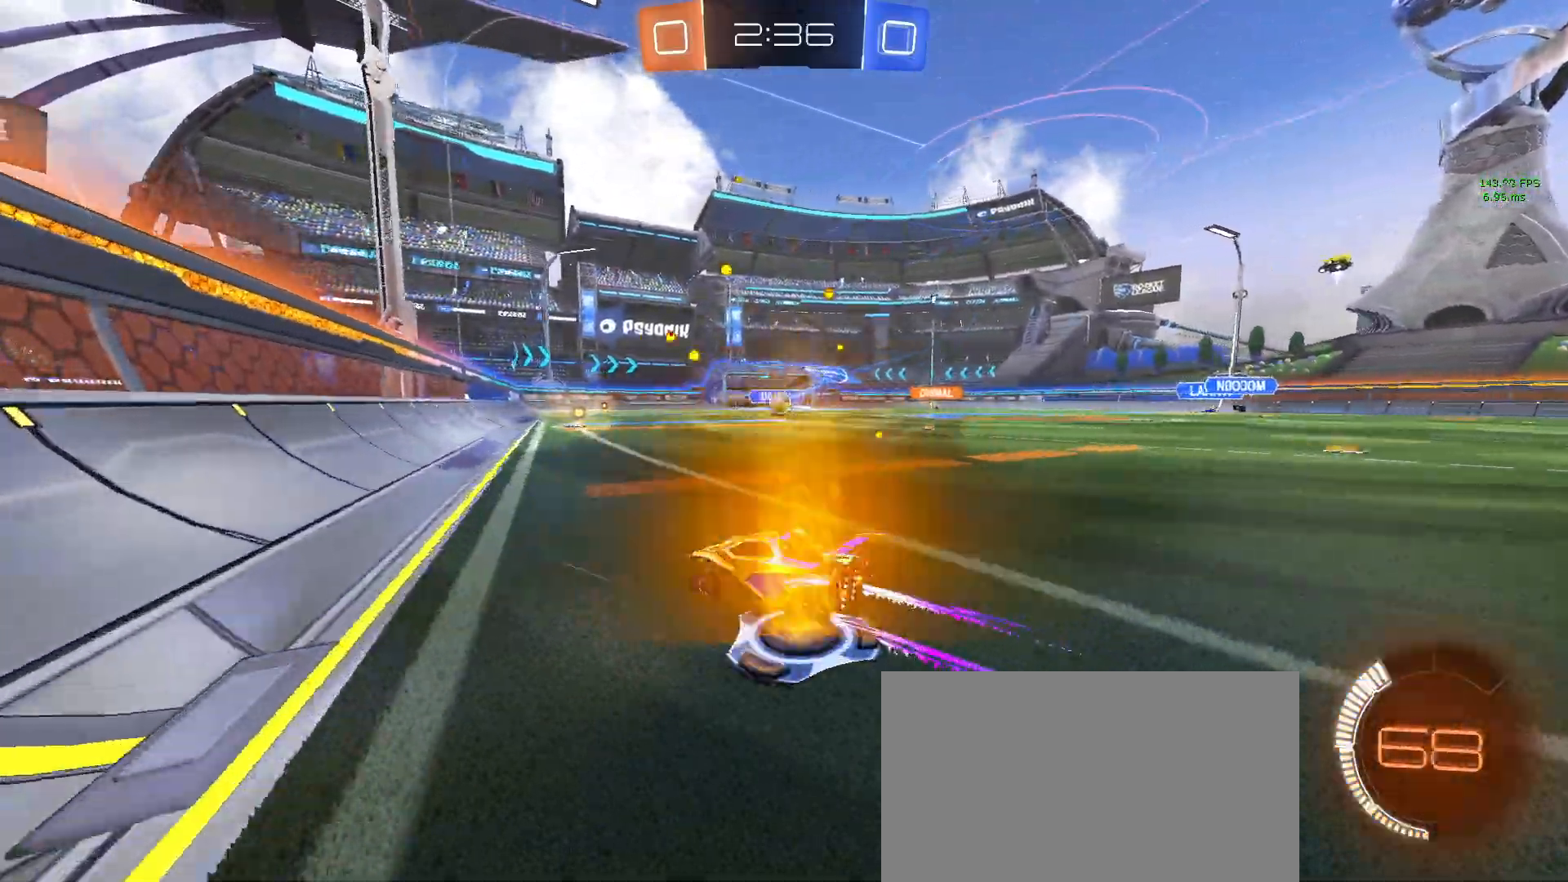
{"buttons": ["L2"], "left_stick": "down-right", "events": [[300, "left_stick", "down-right"], [367, "L2", "down"]]}
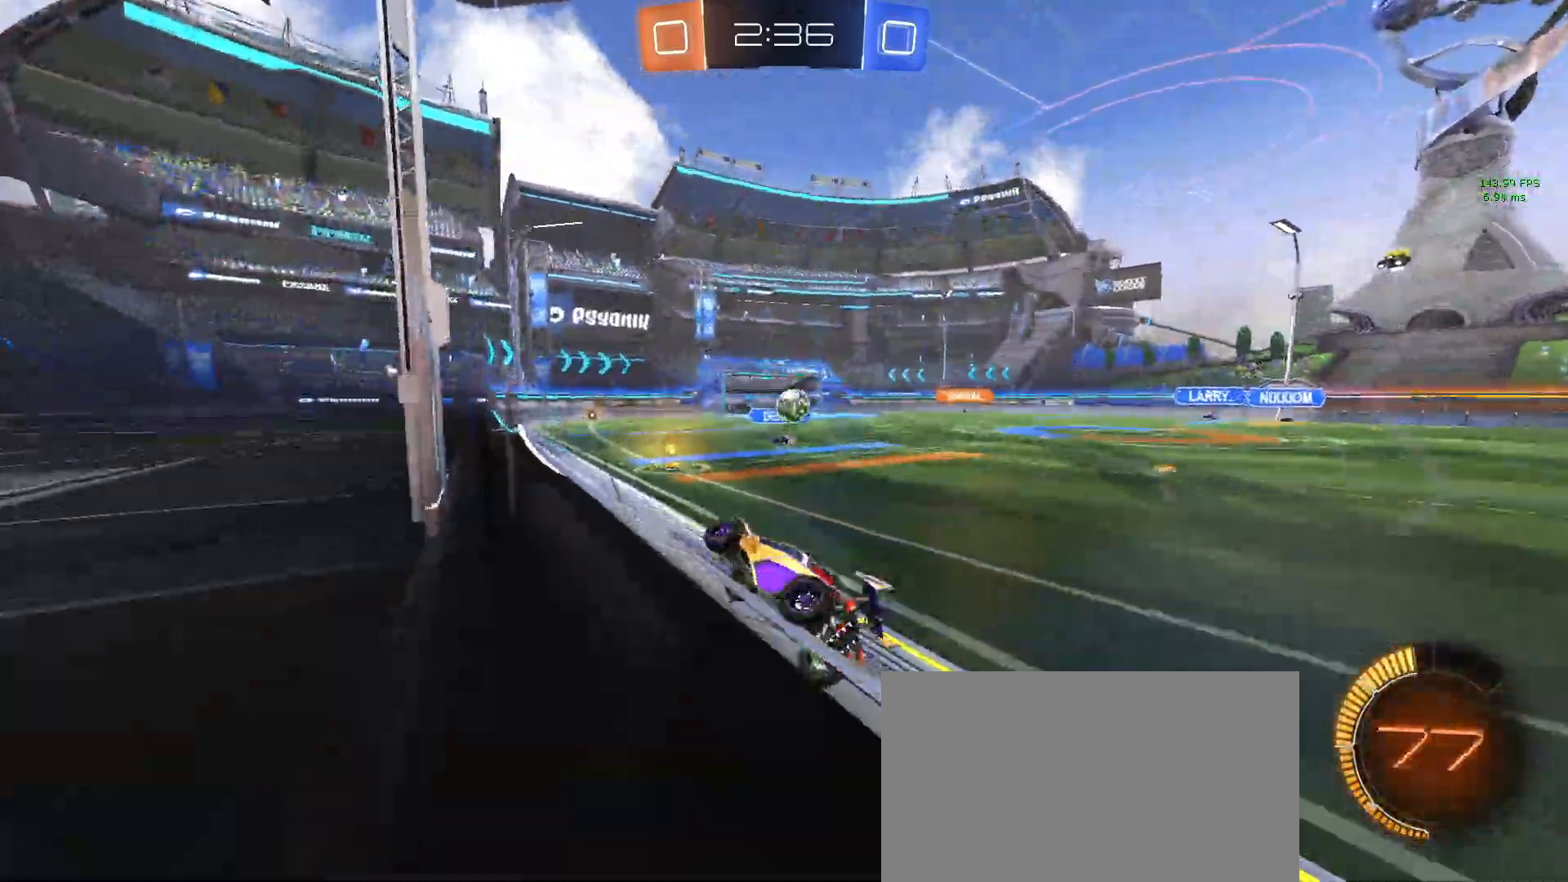
{"buttons": [], "left_stick": "down-right", "events": [[100, "L2", "up"], [150, "left_stick", "center"], [200, "CROSS", "down"], [233, "left_stick", "left"], [283, "left_stick", "down-left"], [417, "CROSS", "up"], [417, "left_stick", "down-right"]]}
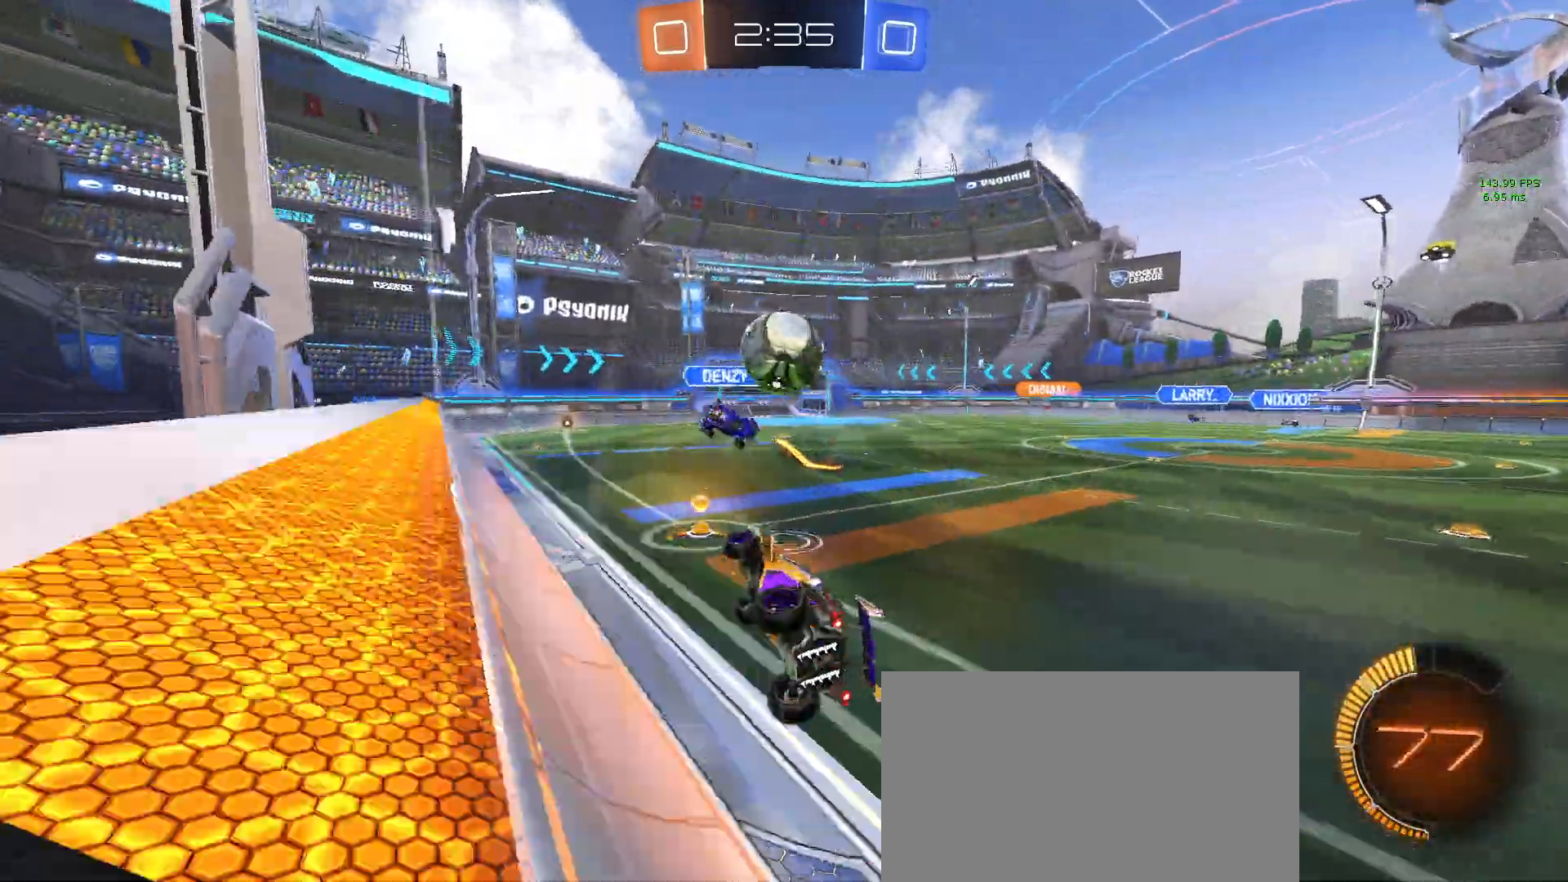
{"buttons": [], "left_stick": "left", "events": [[17, "left_stick", "right"], [183, "left_stick", "center"], [250, "SQUARE", "down"], [250, "left_stick", "left"], [450, "SQUARE", "up"]]}
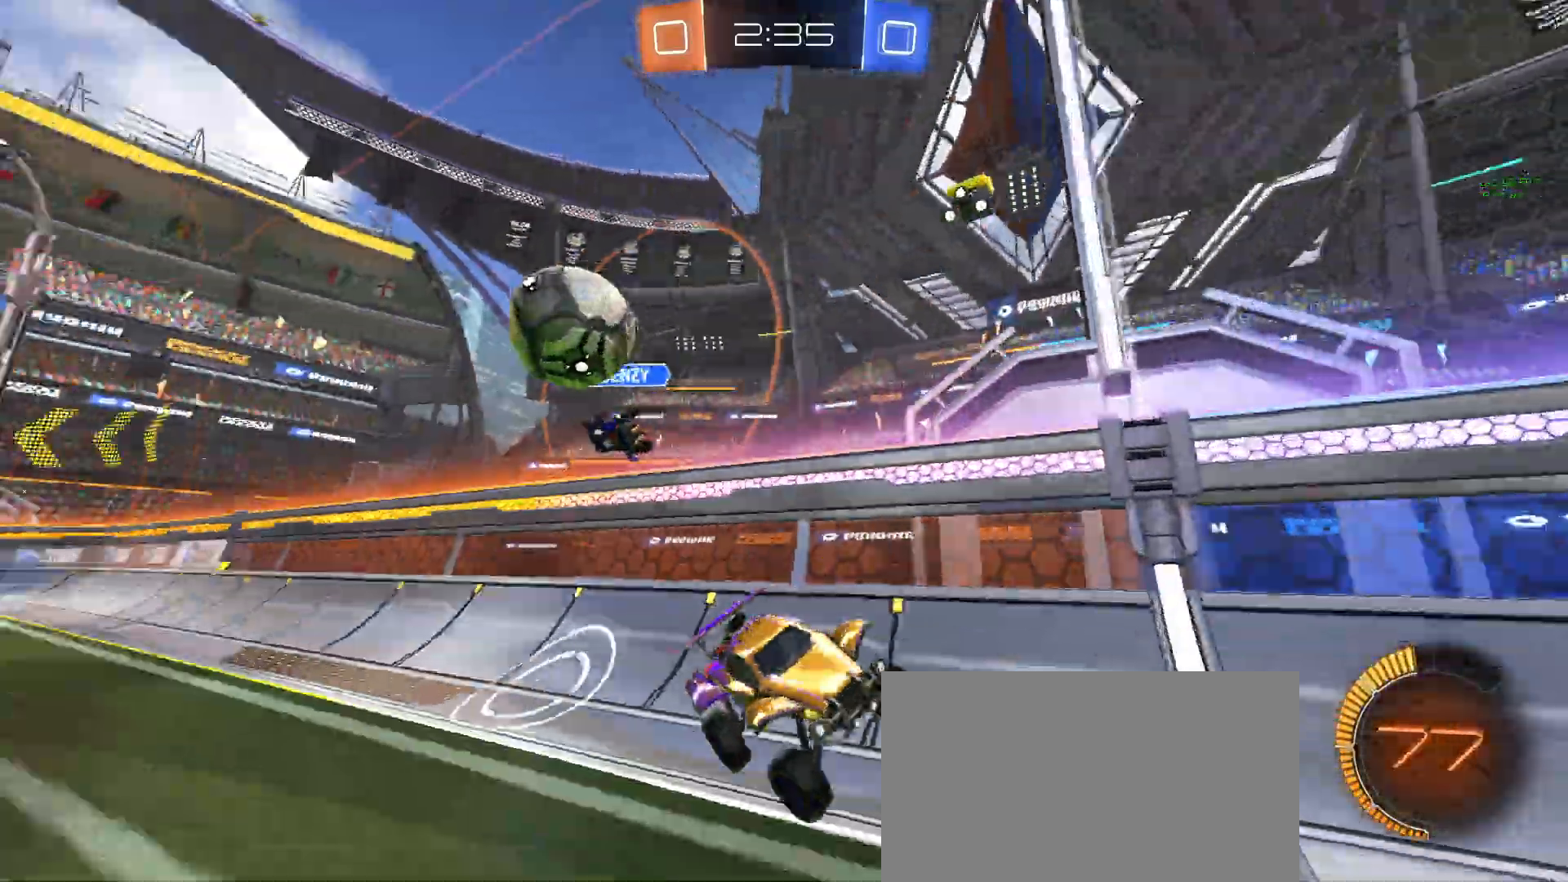
{"buttons": ["R1"], "left_stick": "center", "events": [[183, "R1", "down"], [400, "left_stick", "center"]]}
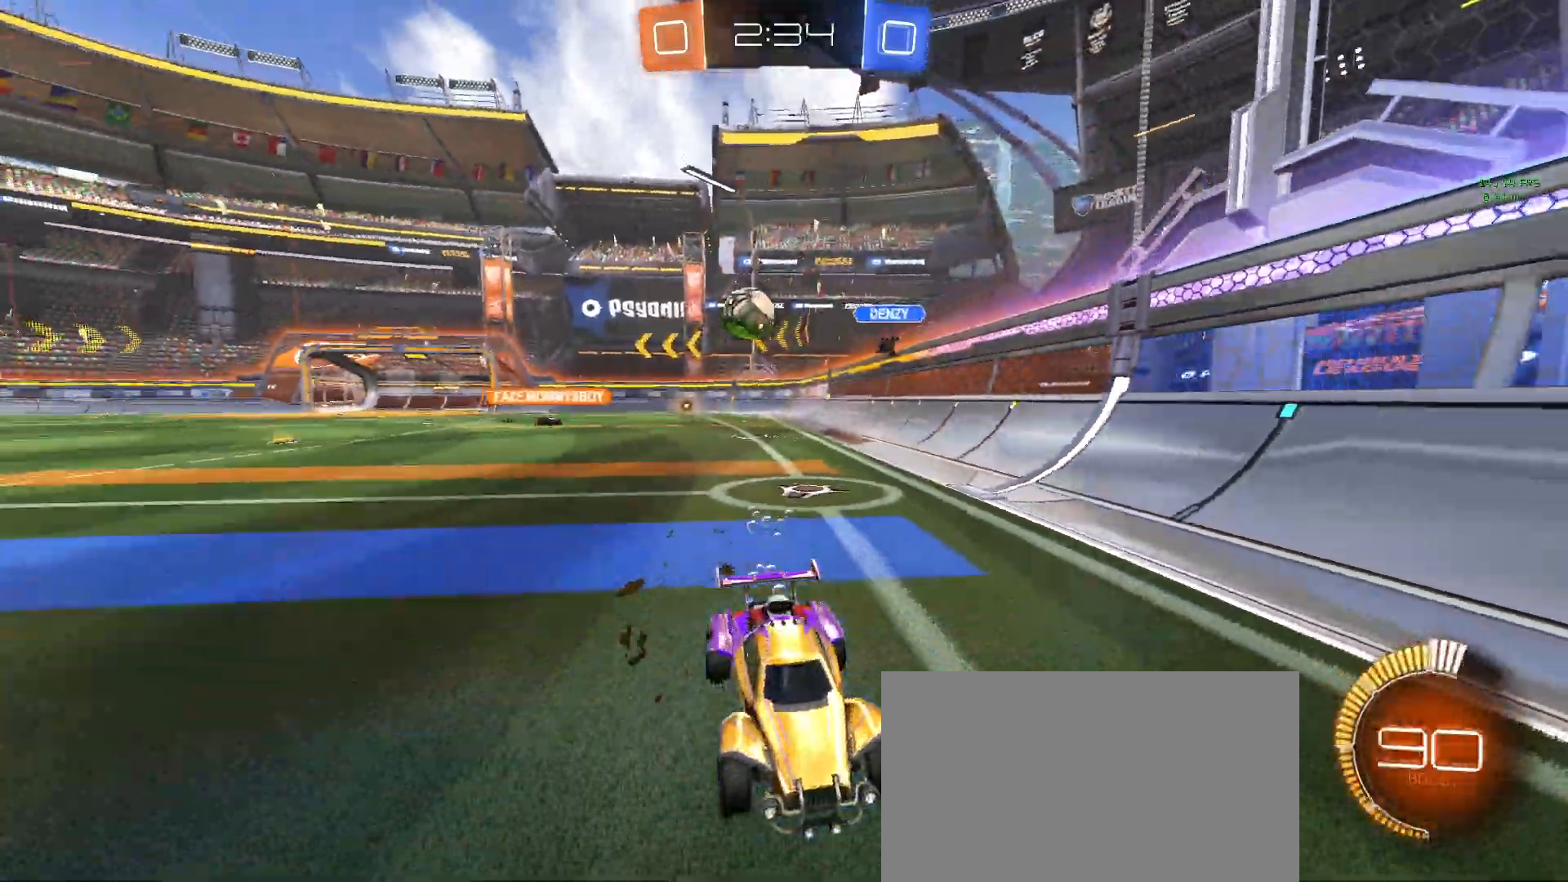
{"buttons": [], "left_stick": "right", "events": [[133, "left_stick", "left"], [283, "left_stick", "center"], [317, "R1", "up"], [483, "left_stick", "right"]]}
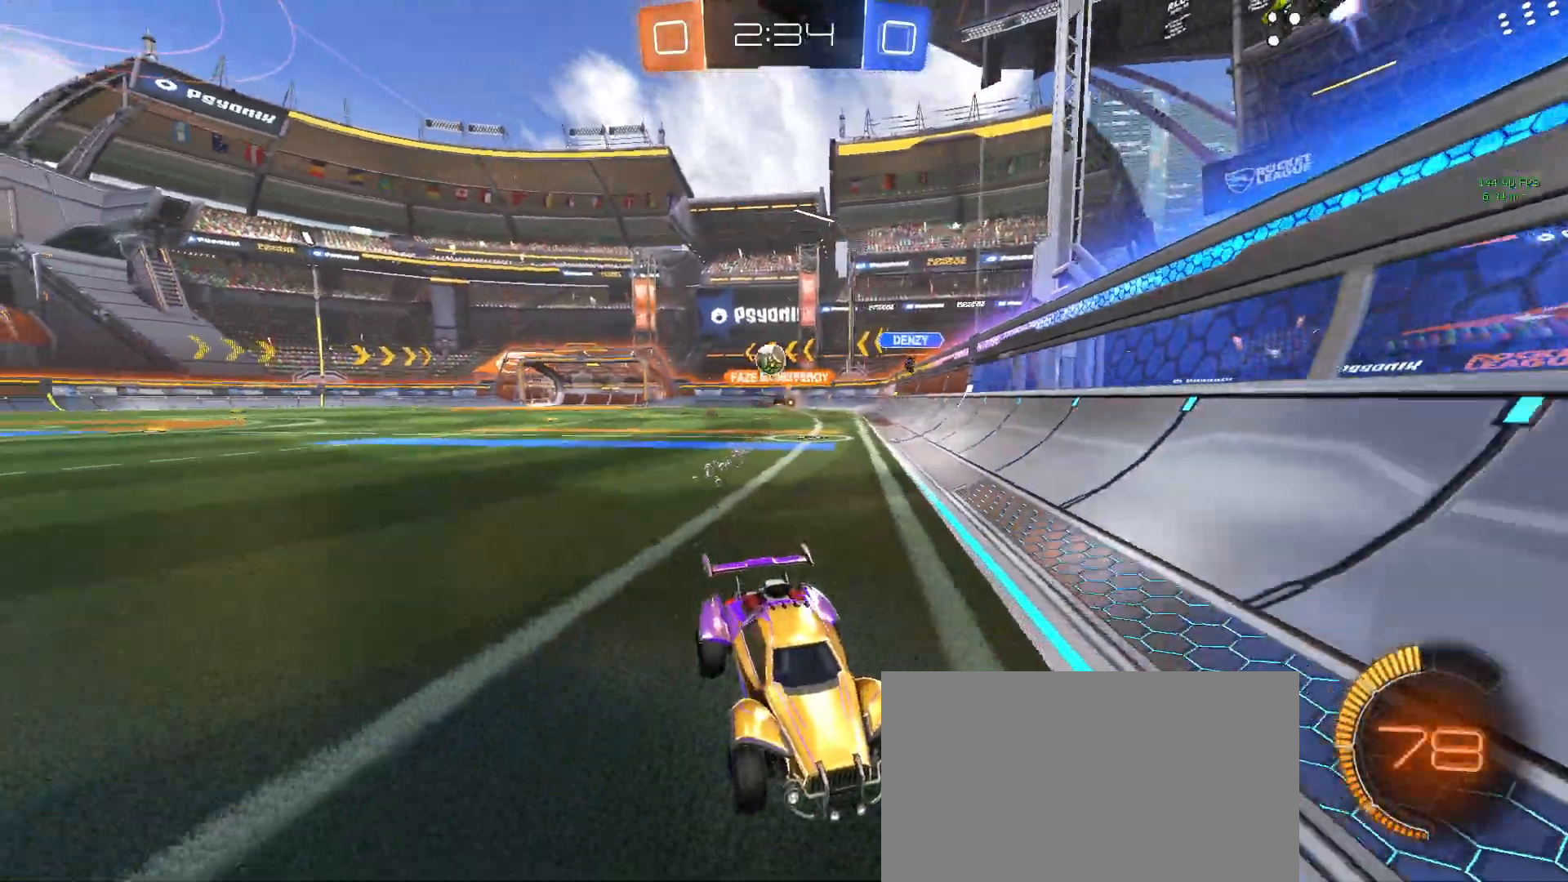
{"buttons": ["L2"], "left_stick": "left", "events": [[150, "left_stick", "center"], [233, "left_stick", "left"], [367, "L2", "down"]]}